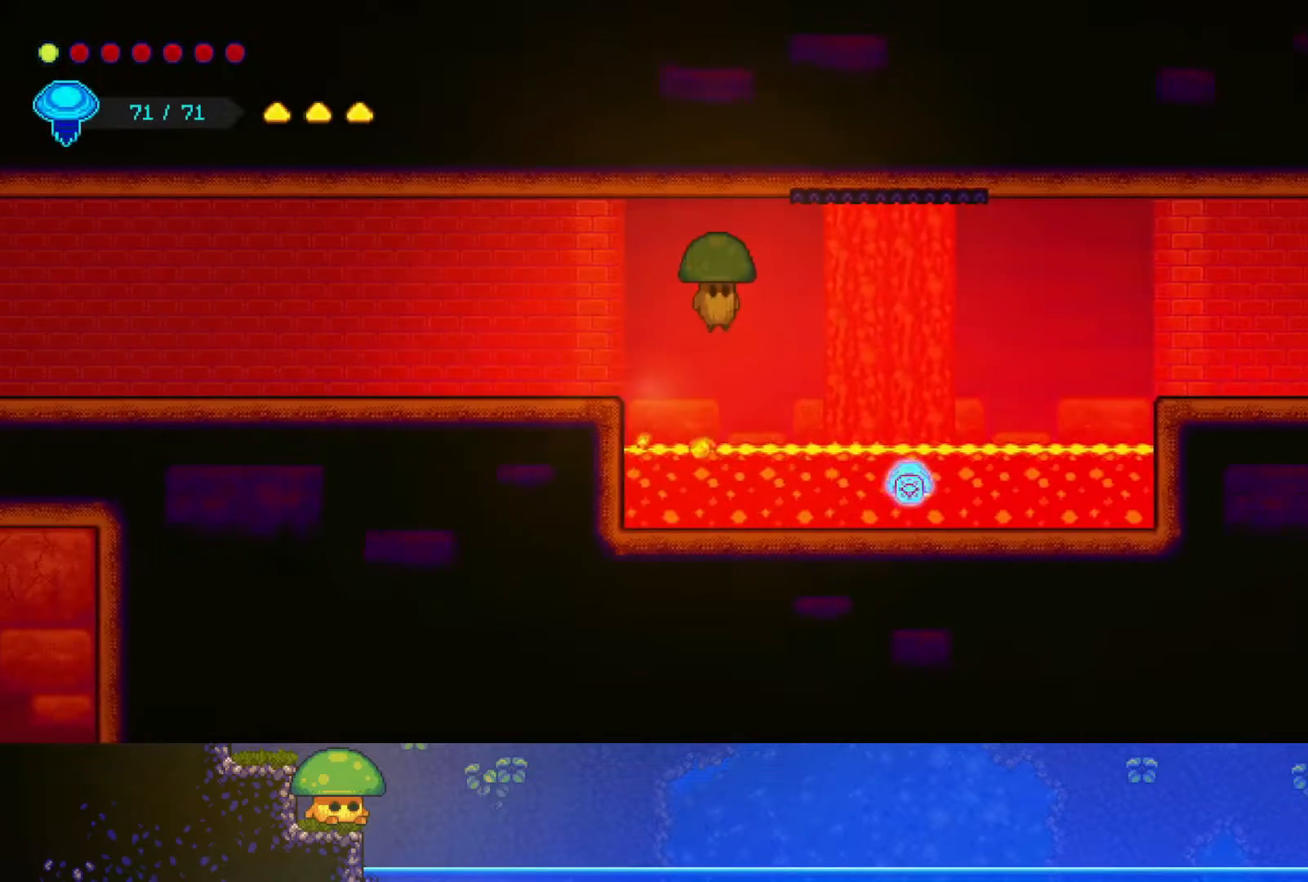
Gameplay with a controller (PlayStation layout); each line is a JSON object with the inputs held at the frame after it. "events" lists button and stick changes between this image and that frame as [ms after this image, input, new state], when the widget could be followed in between.
{"buttons": ["SQUARE"], "left_stick": "down-right", "right_stick": "center", "events": [[167, "left_stick", "down-right"], [467, "SQUARE", "down"]]}
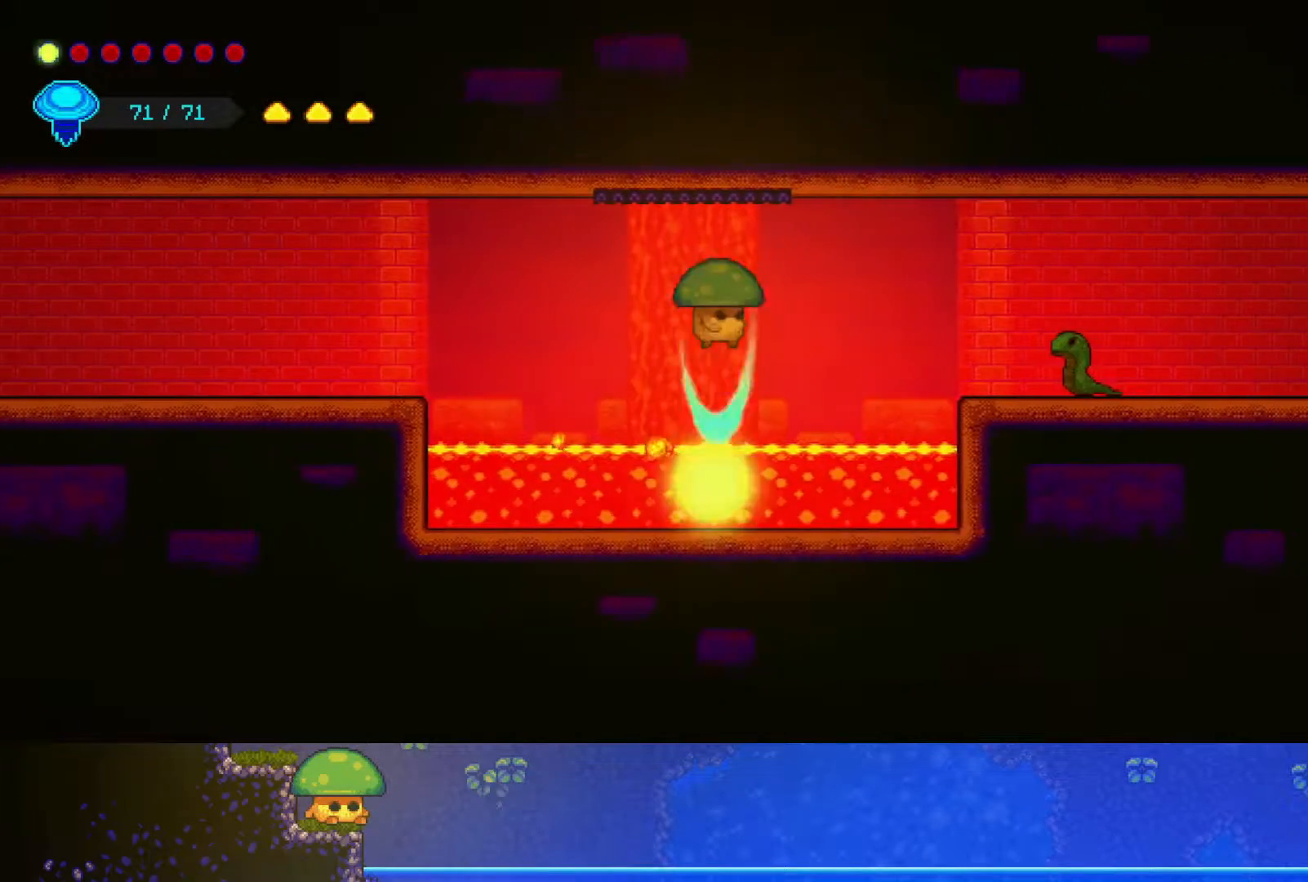
{"buttons": ["R2"], "left_stick": "up-right", "right_stick": "center", "events": [[67, "SQUARE", "up"], [150, "left_stick", "right"], [300, "left_stick", "up-right"], [400, "R2", "down"]]}
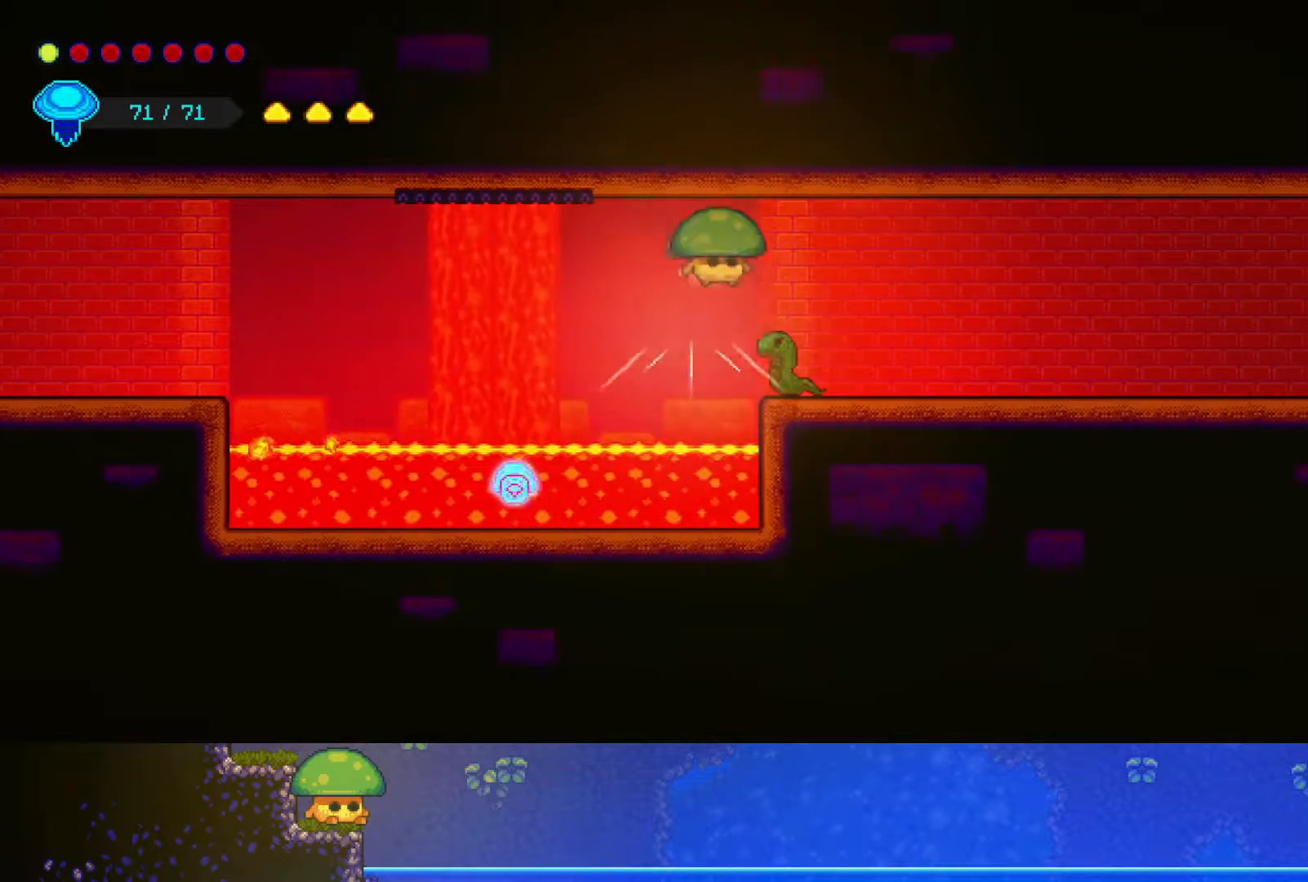
{"buttons": ["SQUARE"], "left_stick": "down-right", "right_stick": "center", "events": [[33, "left_stick", "down-right"], [100, "R2", "up"], [117, "SQUARE", "down"], [250, "SQUARE", "up"], [400, "SQUARE", "down"]]}
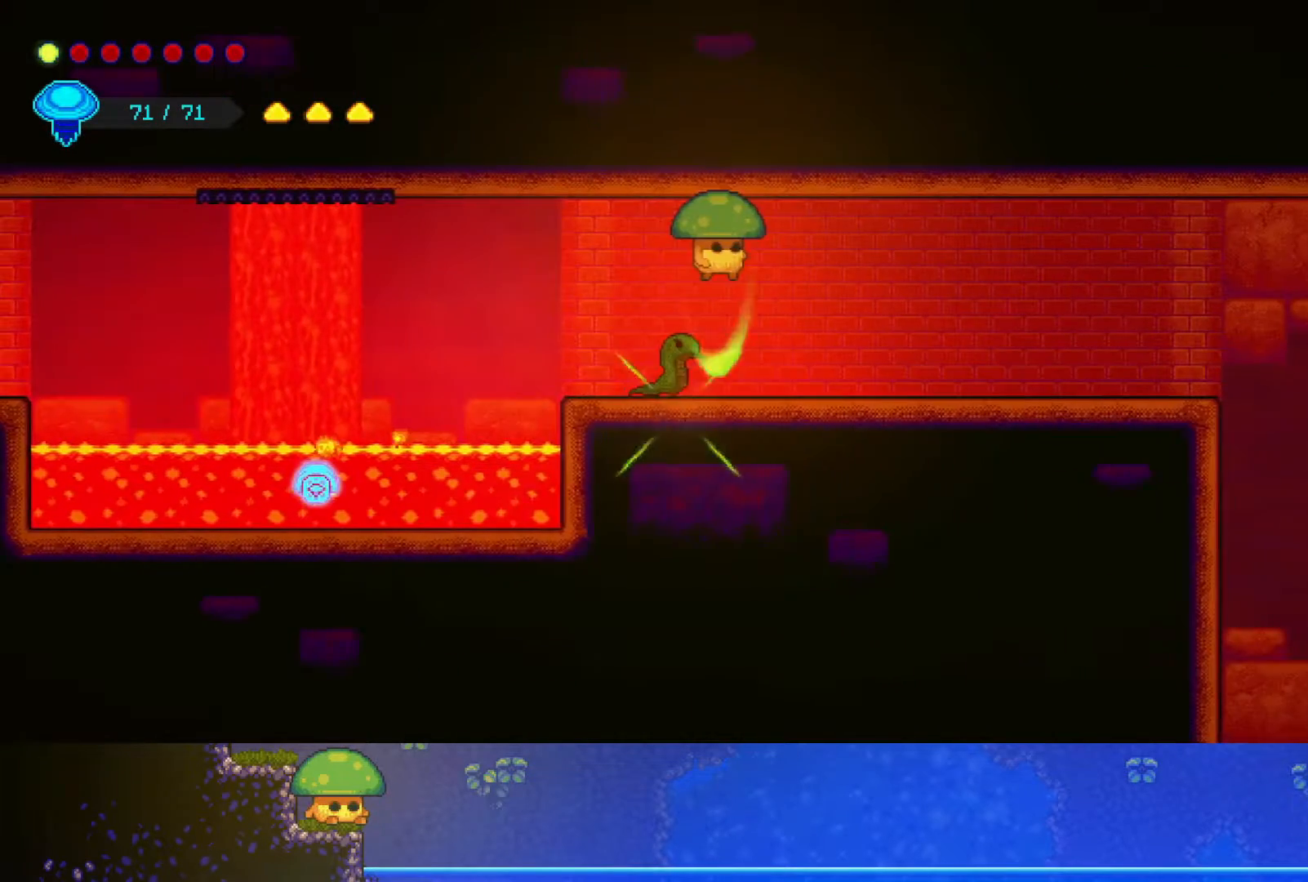
{"buttons": [], "left_stick": "down-right", "right_stick": "center", "events": [[17, "SQUARE", "up"], [250, "SQUARE", "down"], [350, "SQUARE", "up"]]}
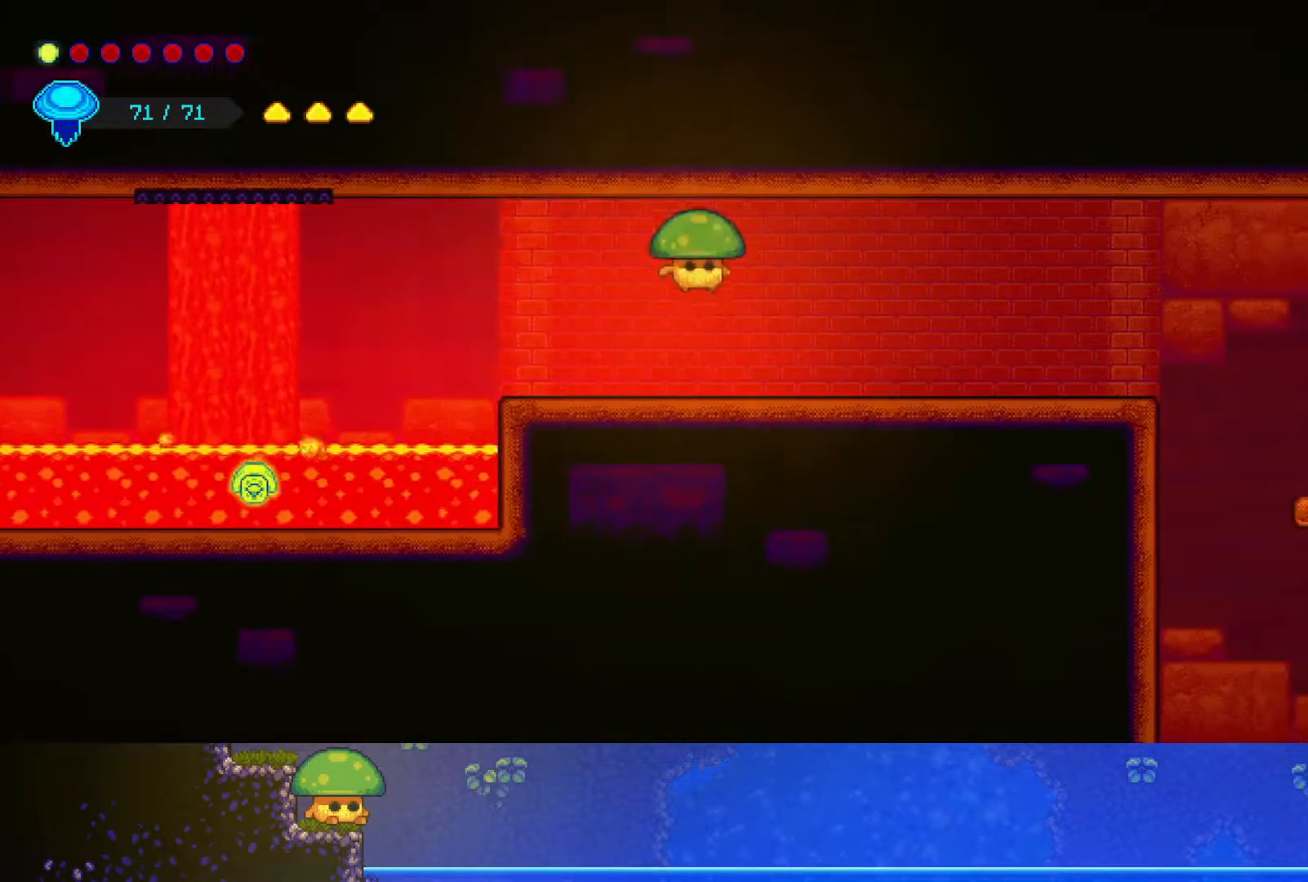
{"buttons": [], "left_stick": "right", "right_stick": "center", "events": [[217, "left_stick", "right"]]}
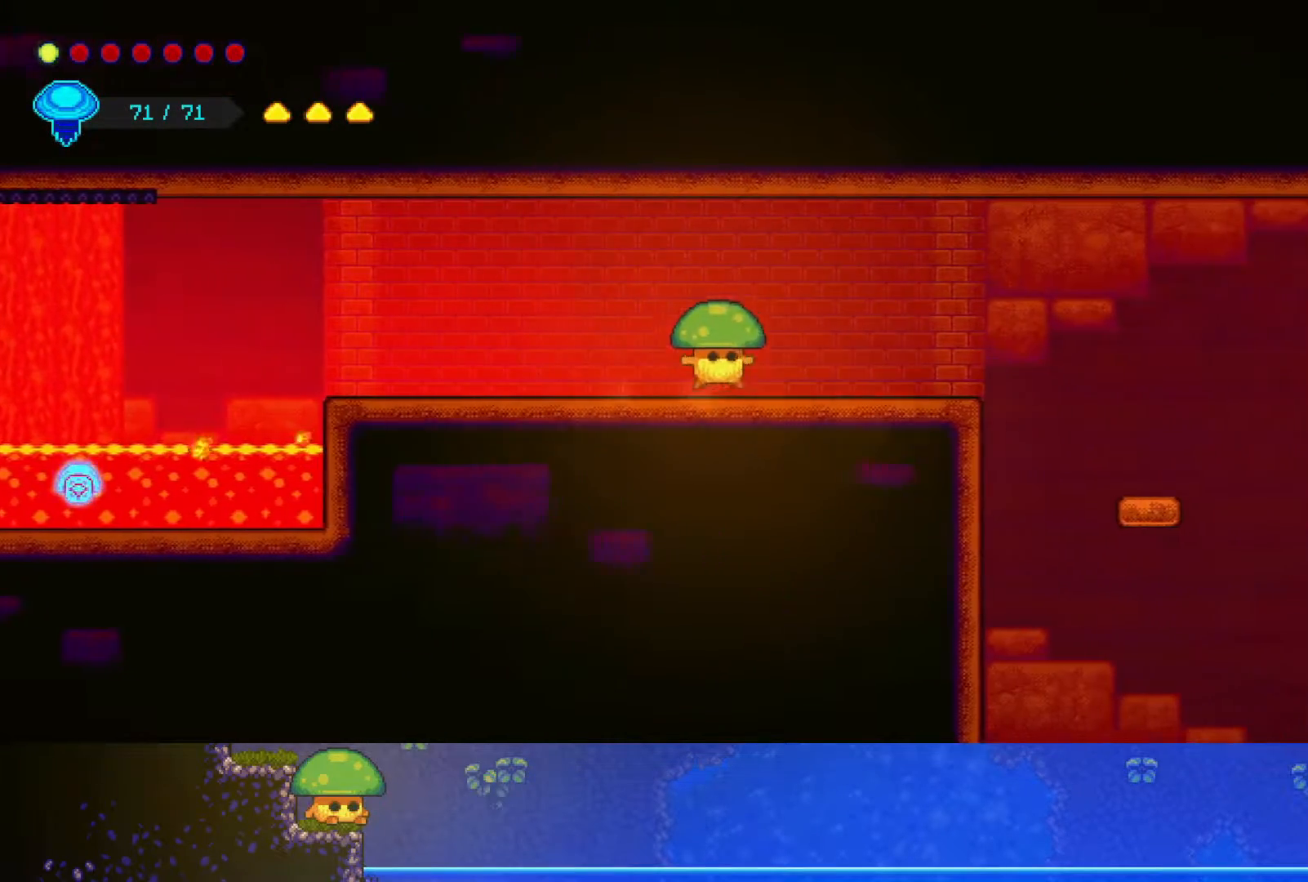
{"buttons": [], "left_stick": "right", "right_stick": "center", "events": [[400, "R1", "down"], [467, "R1", "up"]]}
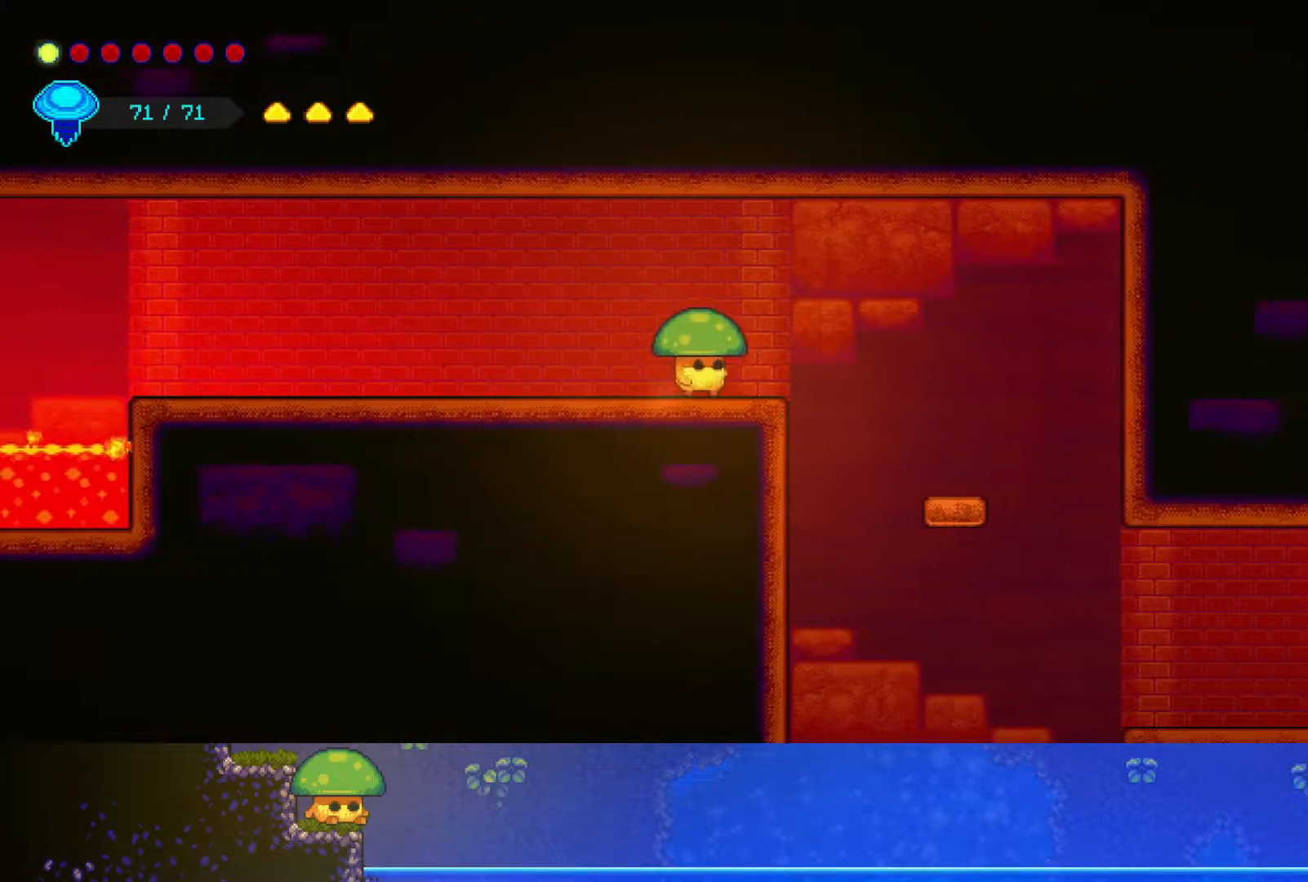
{"buttons": [], "left_stick": "right", "right_stick": "down"}
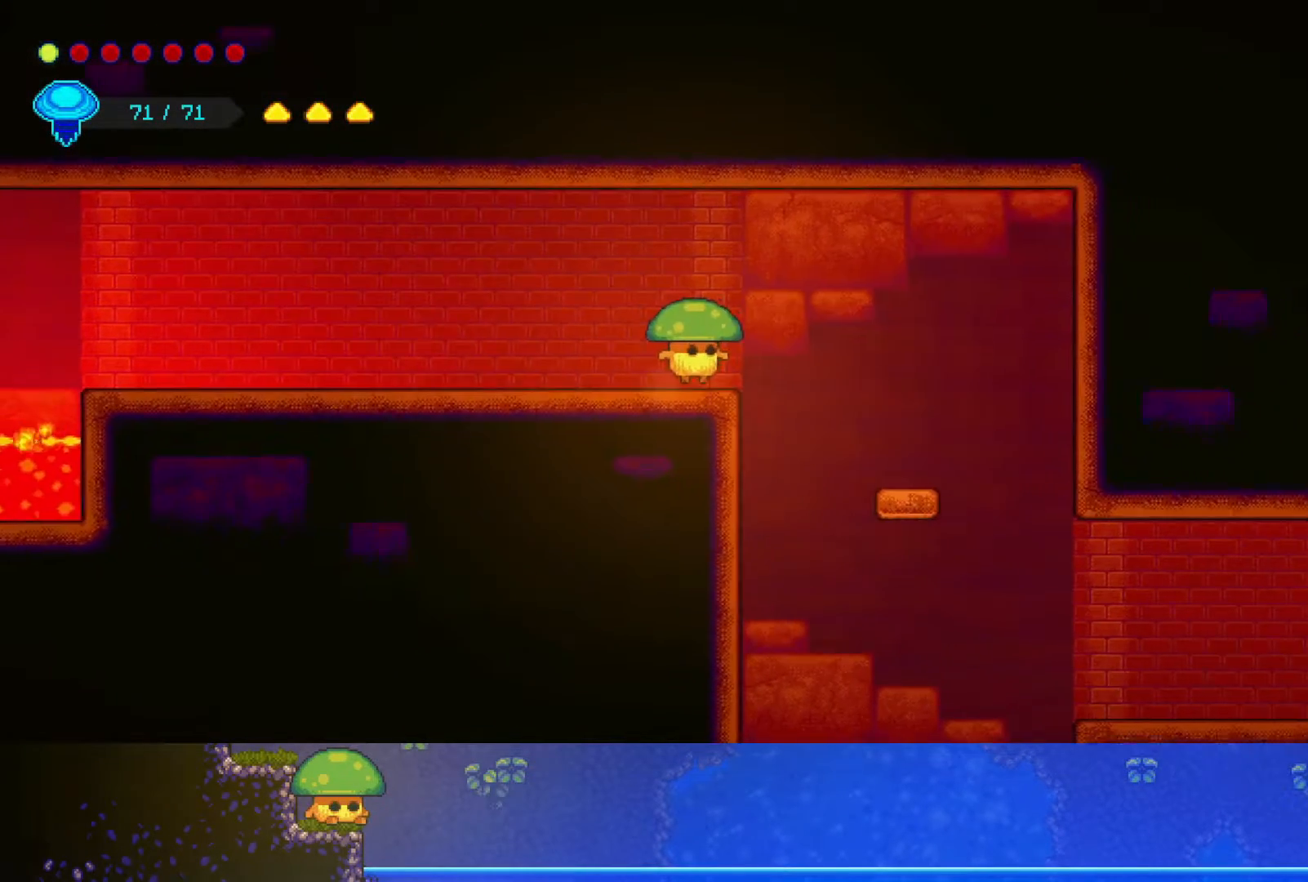
{"buttons": [], "left_stick": "right", "right_stick": "center", "events": [[67, "right_stick", "center"]]}
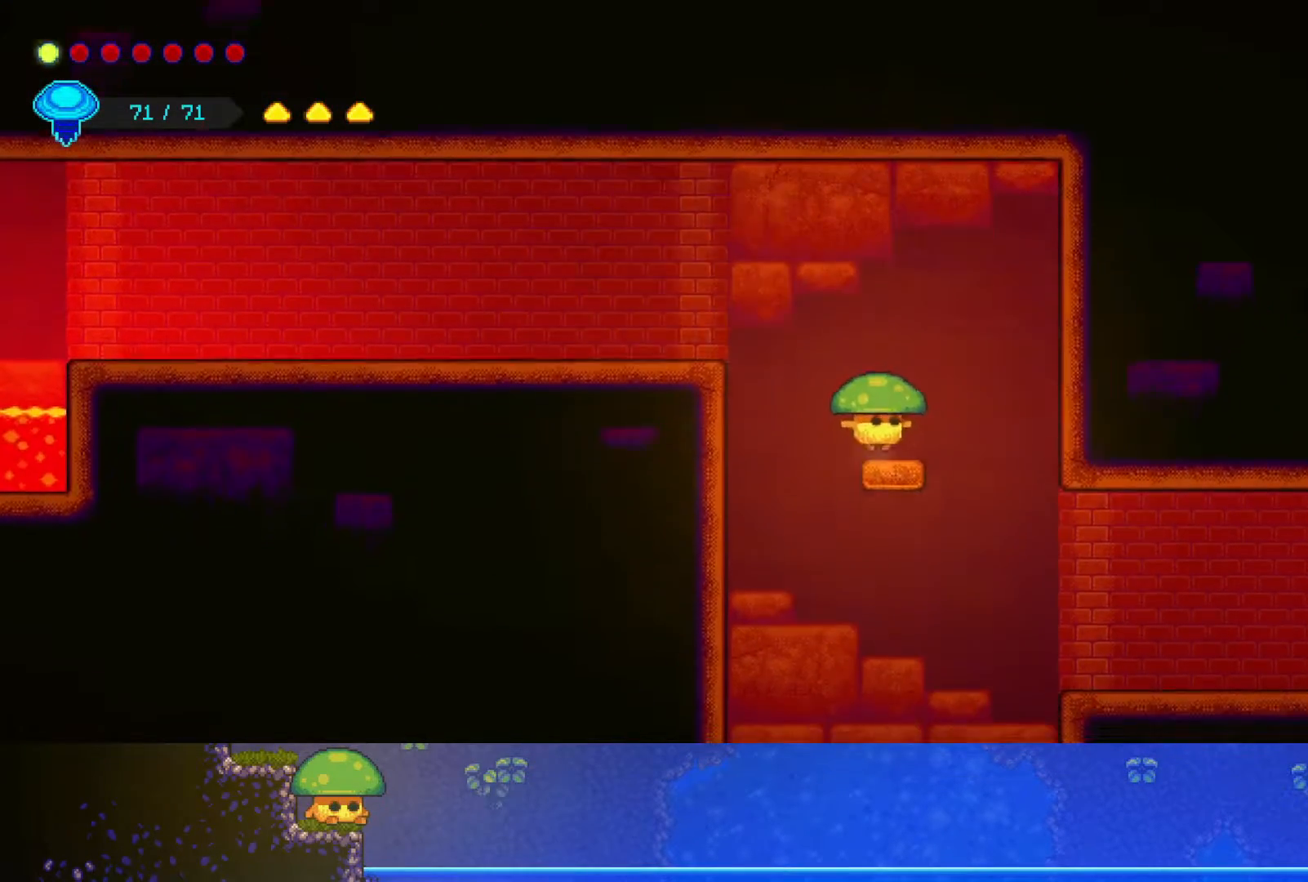
{"buttons": [], "left_stick": "right", "right_stick": "center", "events": []}
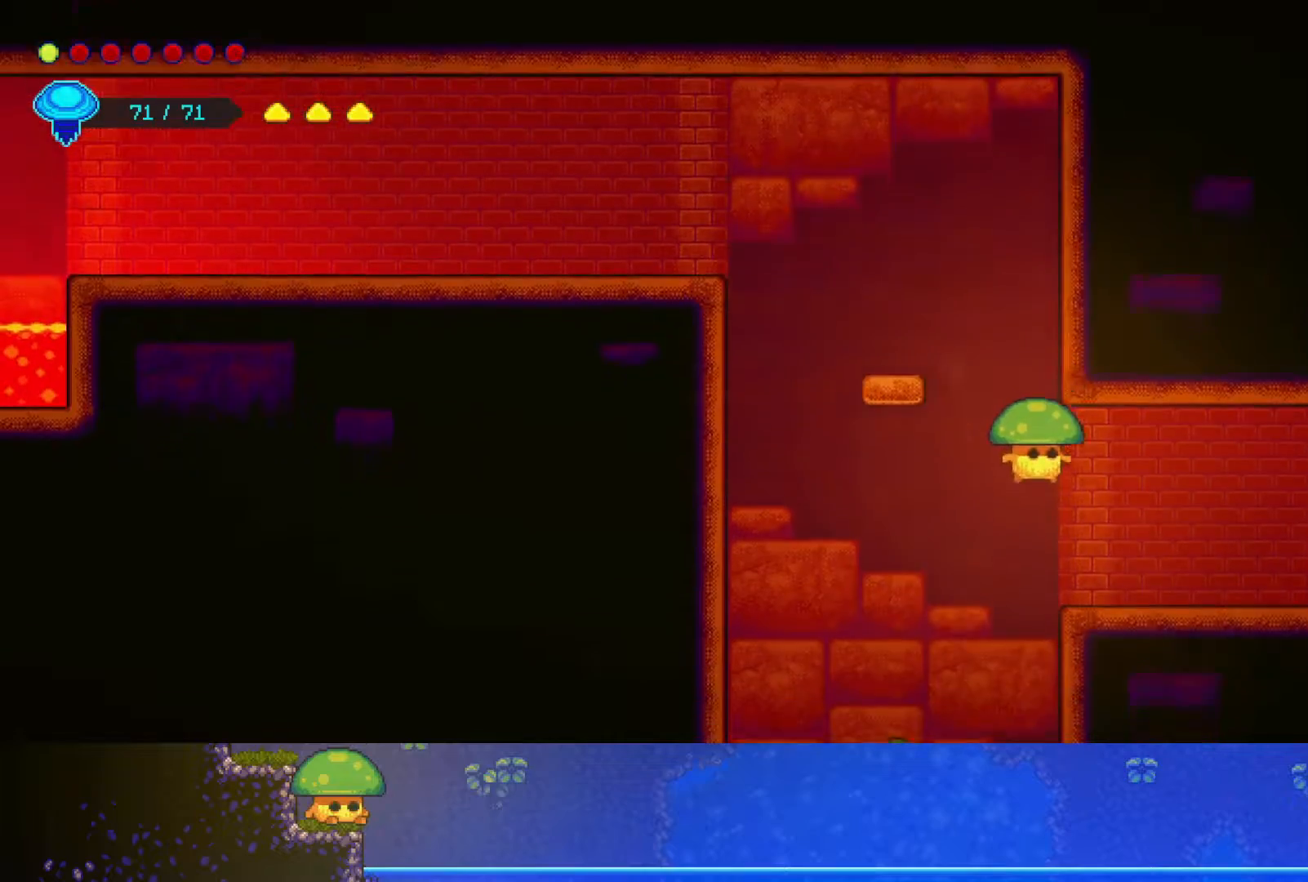
{"buttons": [], "left_stick": "right", "right_stick": "down", "events": [[383, "right_stick", "down"]]}
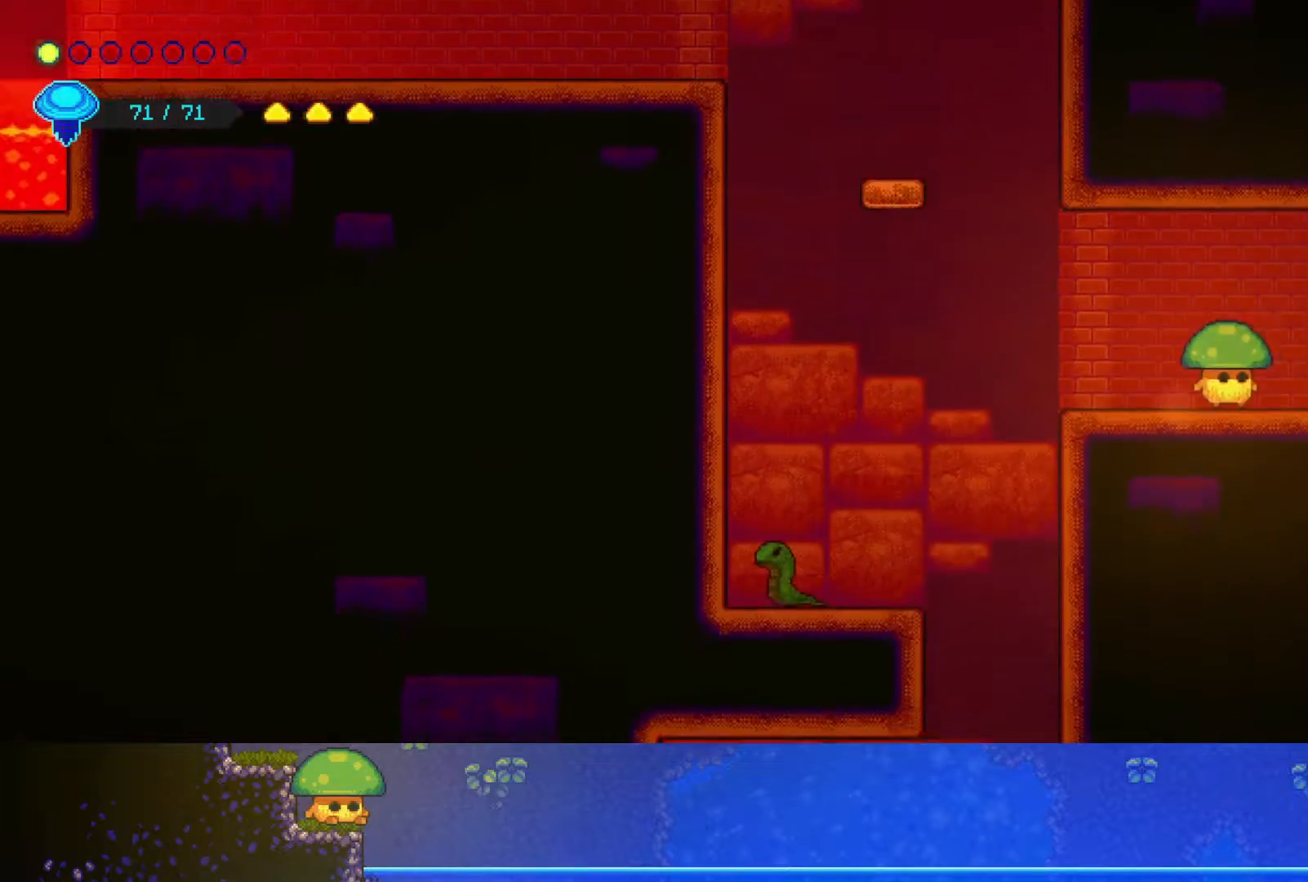
{"buttons": [], "left_stick": "center", "right_stick": "center", "events": [[117, "right_stick", "center"], [500, "left_stick", "center"]]}
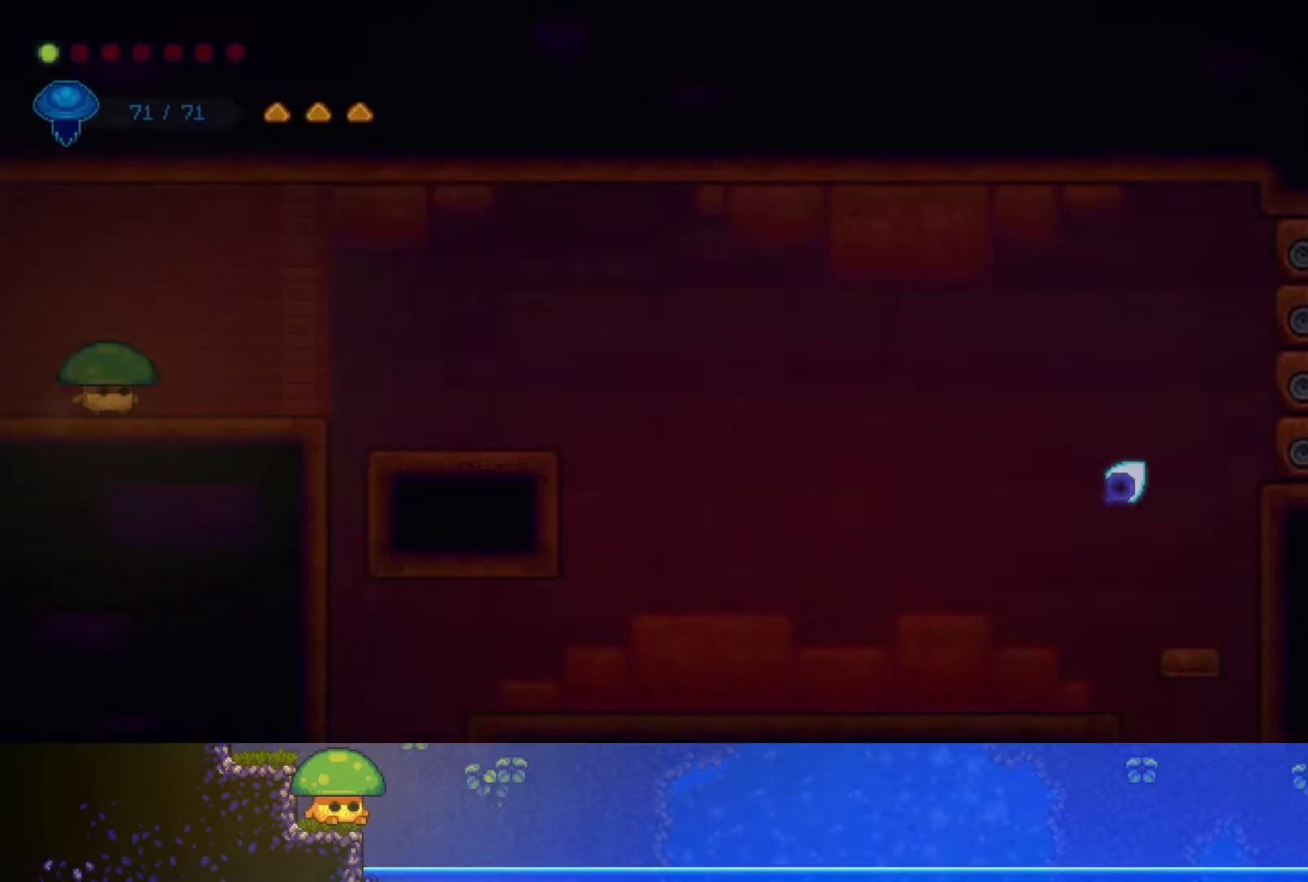
{"buttons": [], "left_stick": "right", "right_stick": "center", "events": [[267, "left_stick", "right"]]}
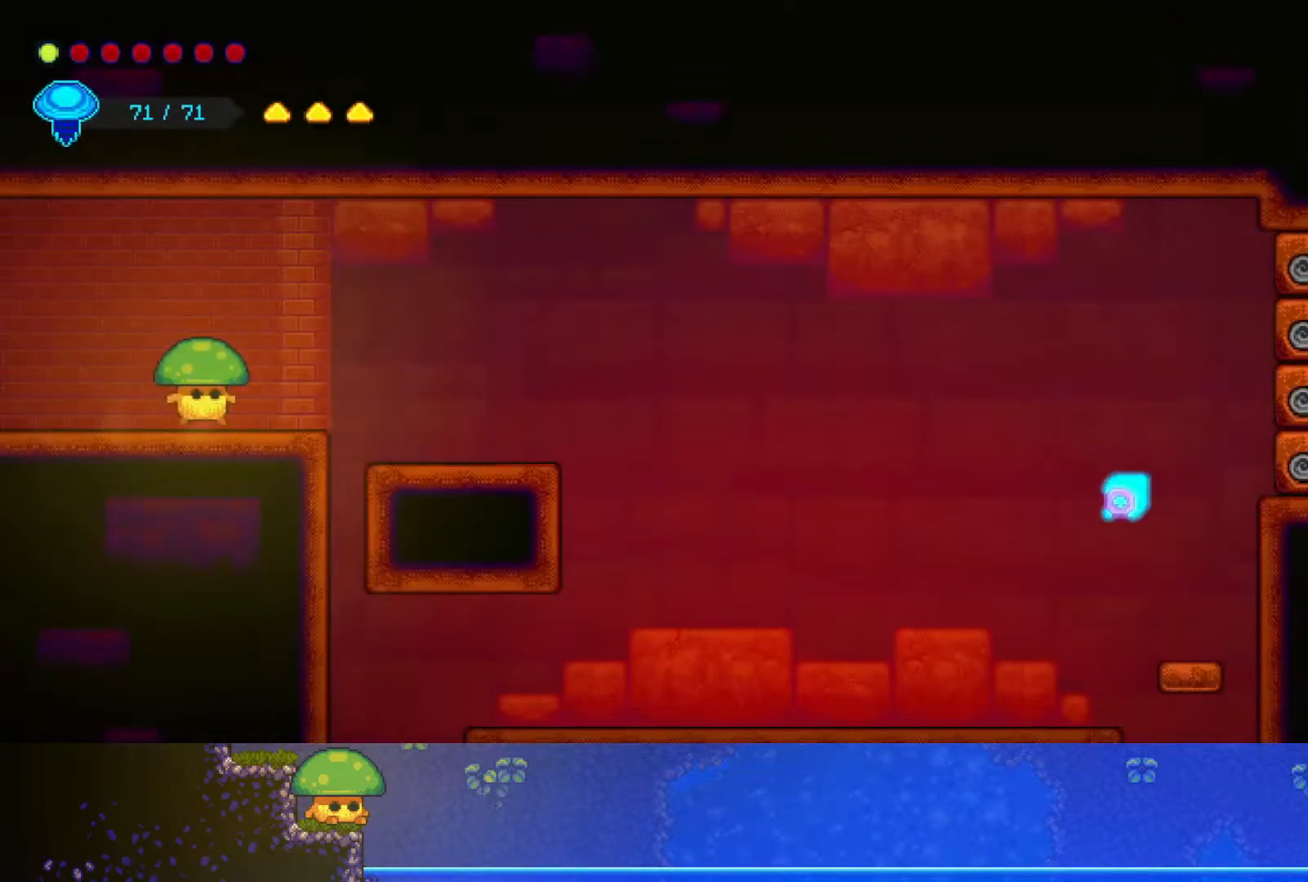
{"buttons": [], "left_stick": "right", "right_stick": "down-left", "events": [[417, "right_stick", "down-left"]]}
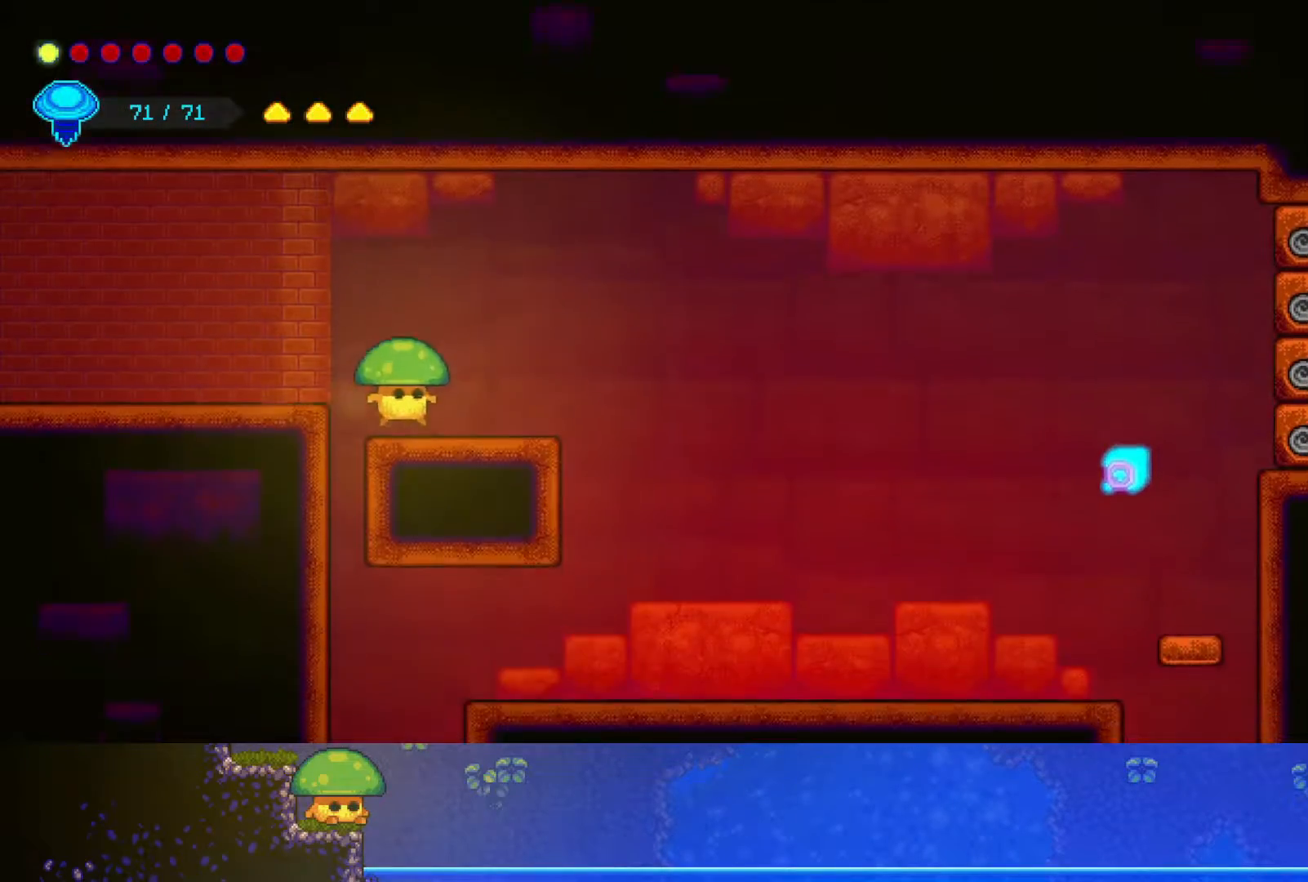
{"buttons": [], "left_stick": "right", "right_stick": "center", "events": [[250, "right_stick", "center"]]}
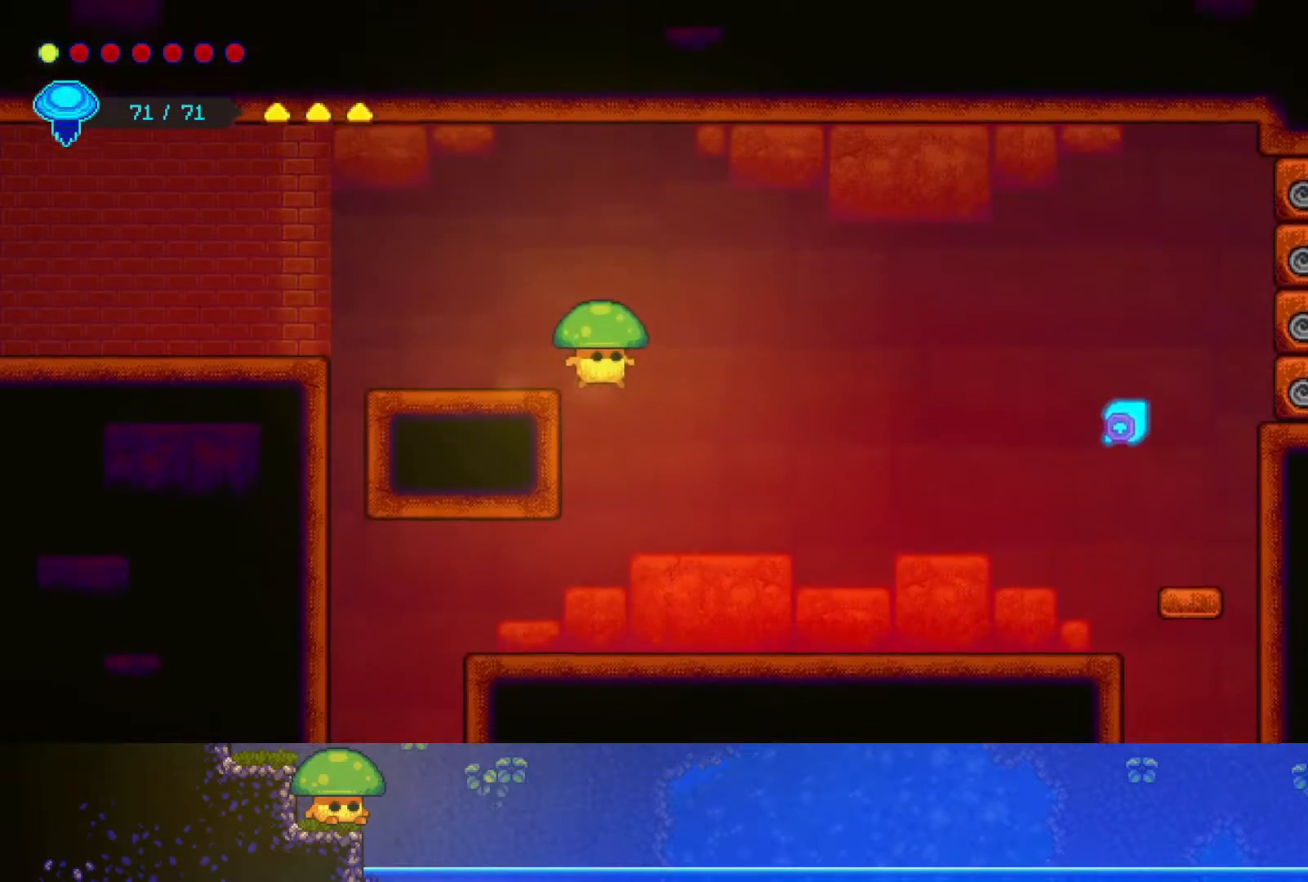
{"buttons": [], "left_stick": "right", "right_stick": "center", "events": []}
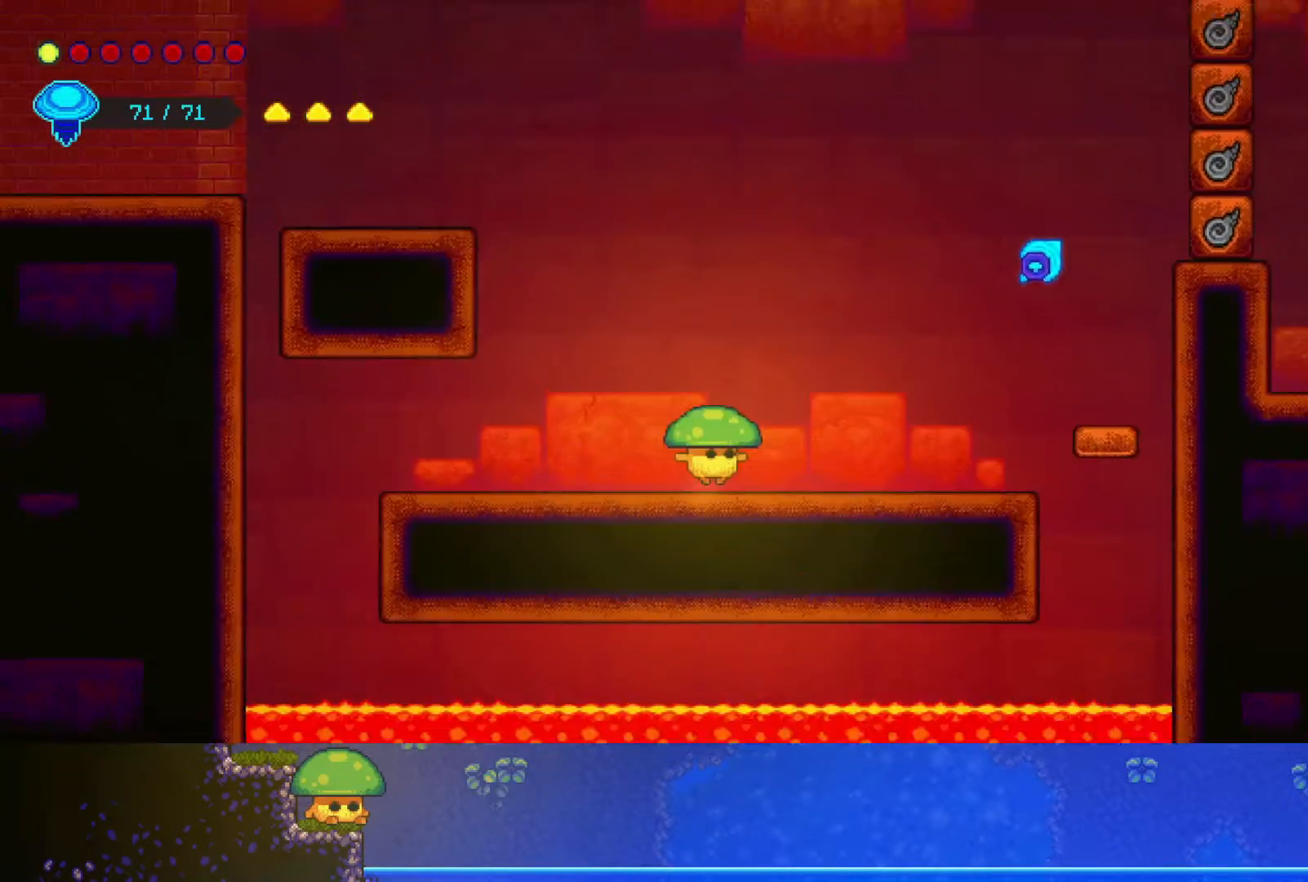
{"buttons": [], "left_stick": "right", "right_stick": "center", "events": []}
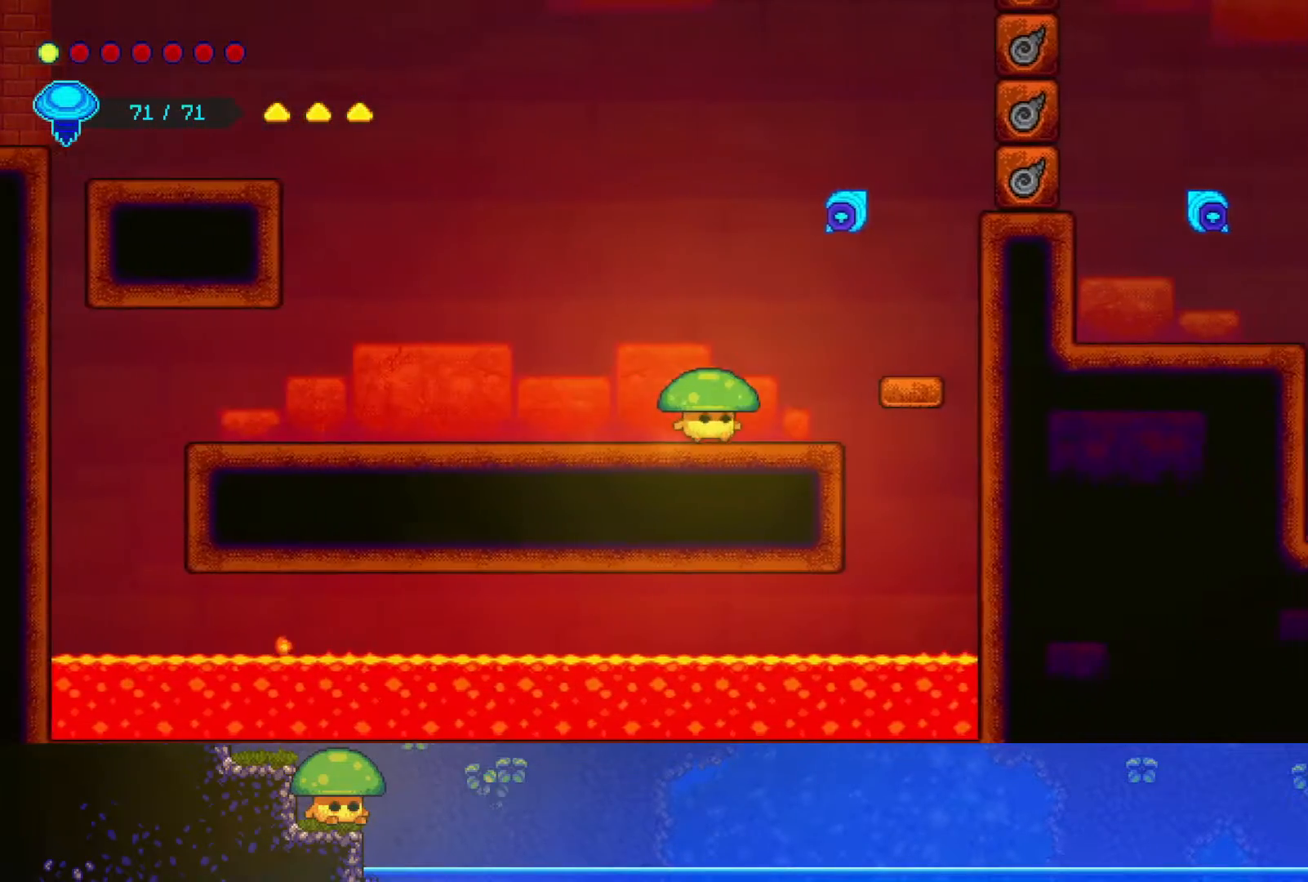
{"buttons": ["CROSS"], "left_stick": "up-left", "right_stick": "center", "events": [[100, "left_stick", "up-left"], [467, "CROSS", "down"]]}
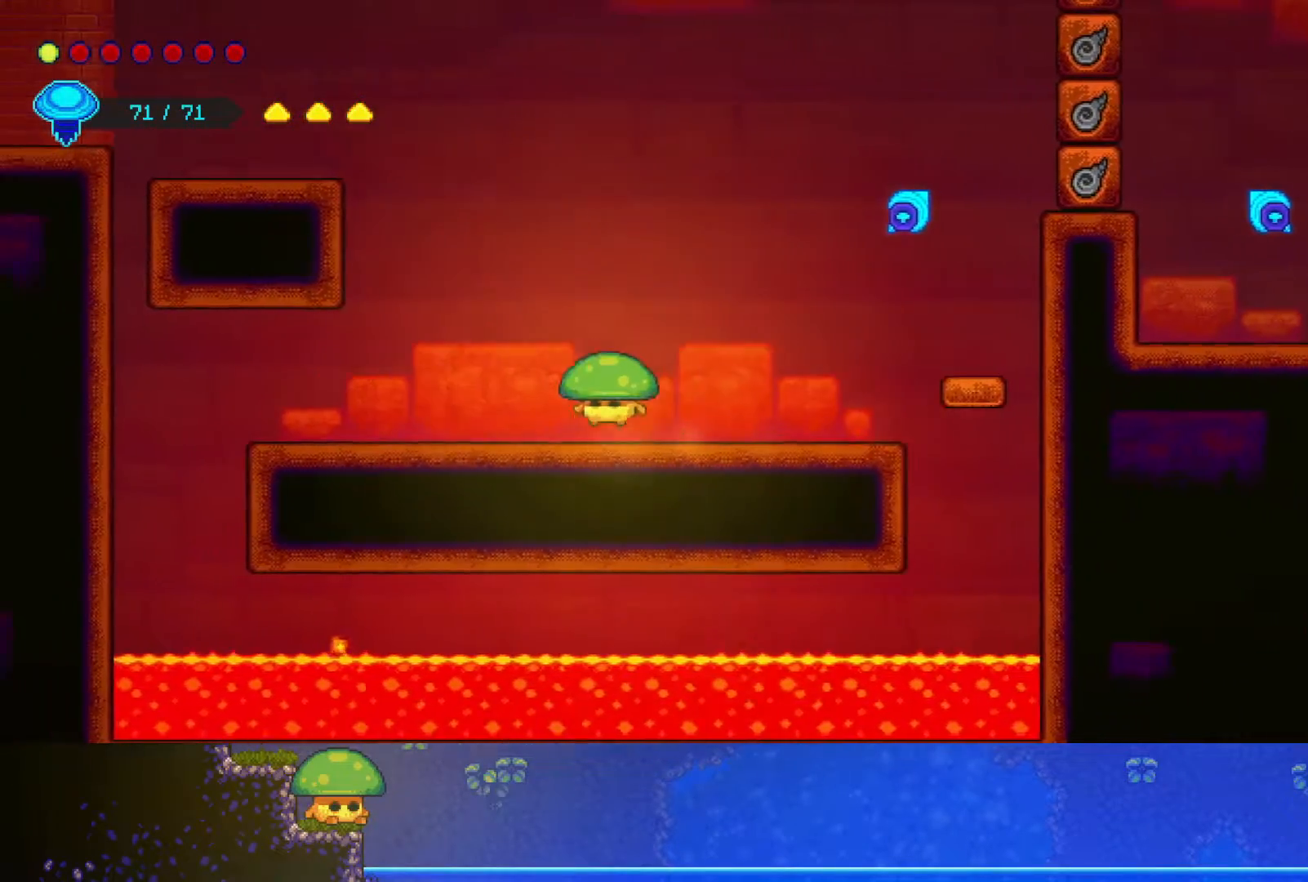
{"buttons": [], "left_stick": "up-left", "right_stick": "center", "events": [[100, "CROSS", "up"], [300, "R2", "down"], [450, "R2", "up"]]}
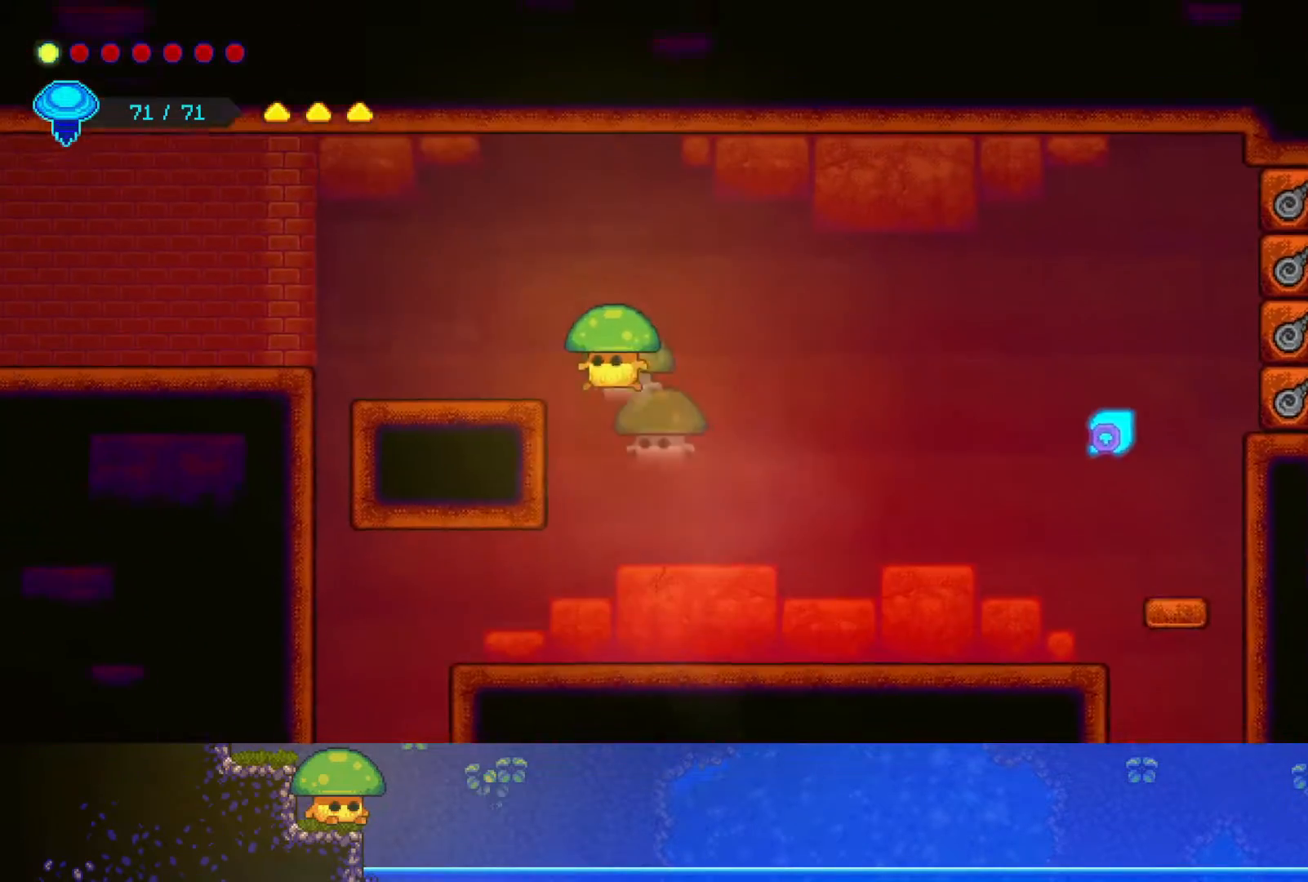
{"buttons": [], "left_stick": "left", "right_stick": "center", "events": [[500, "left_stick", "left"]]}
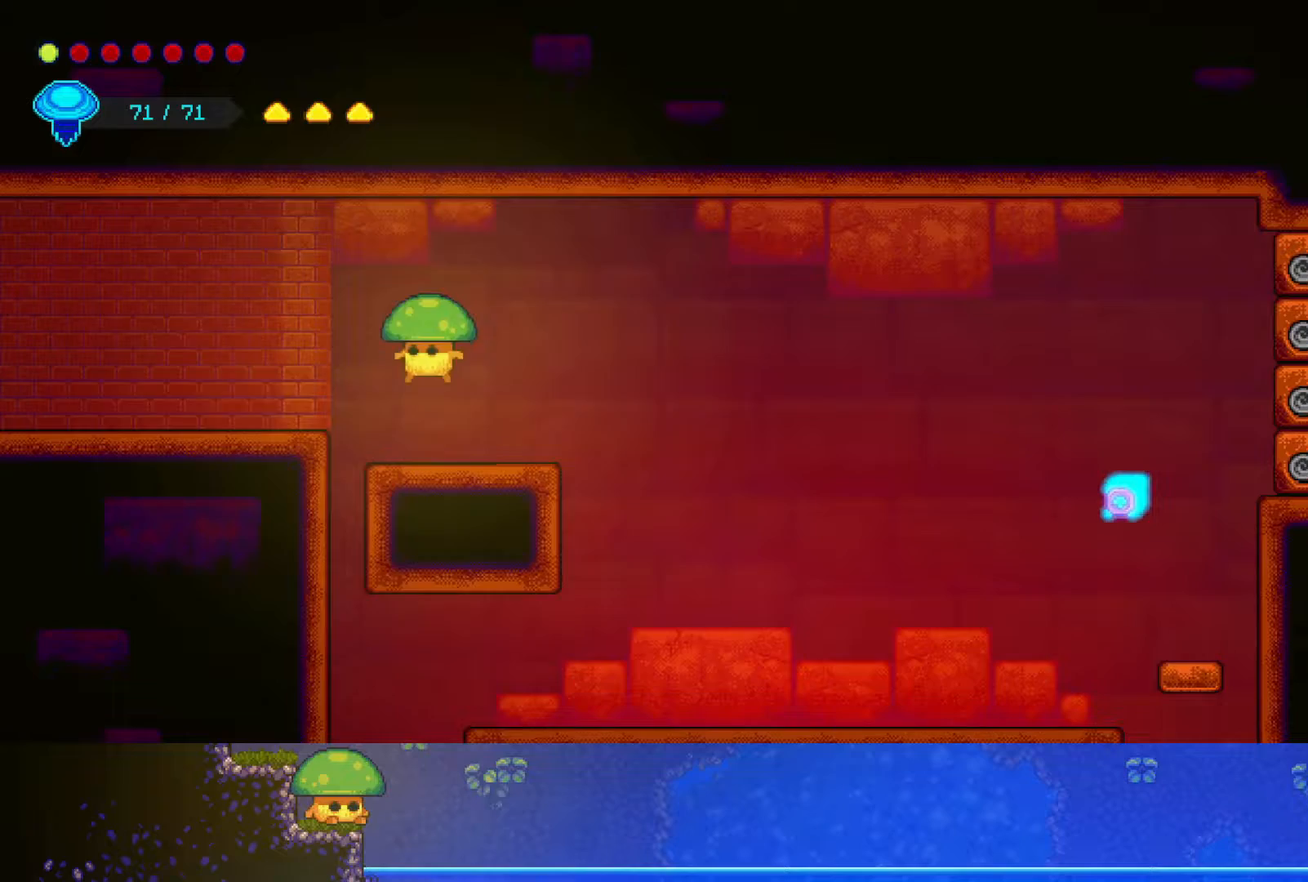
{"buttons": [], "left_stick": "left", "right_stick": "center", "events": [[200, "CROSS", "down"], [317, "CROSS", "up"]]}
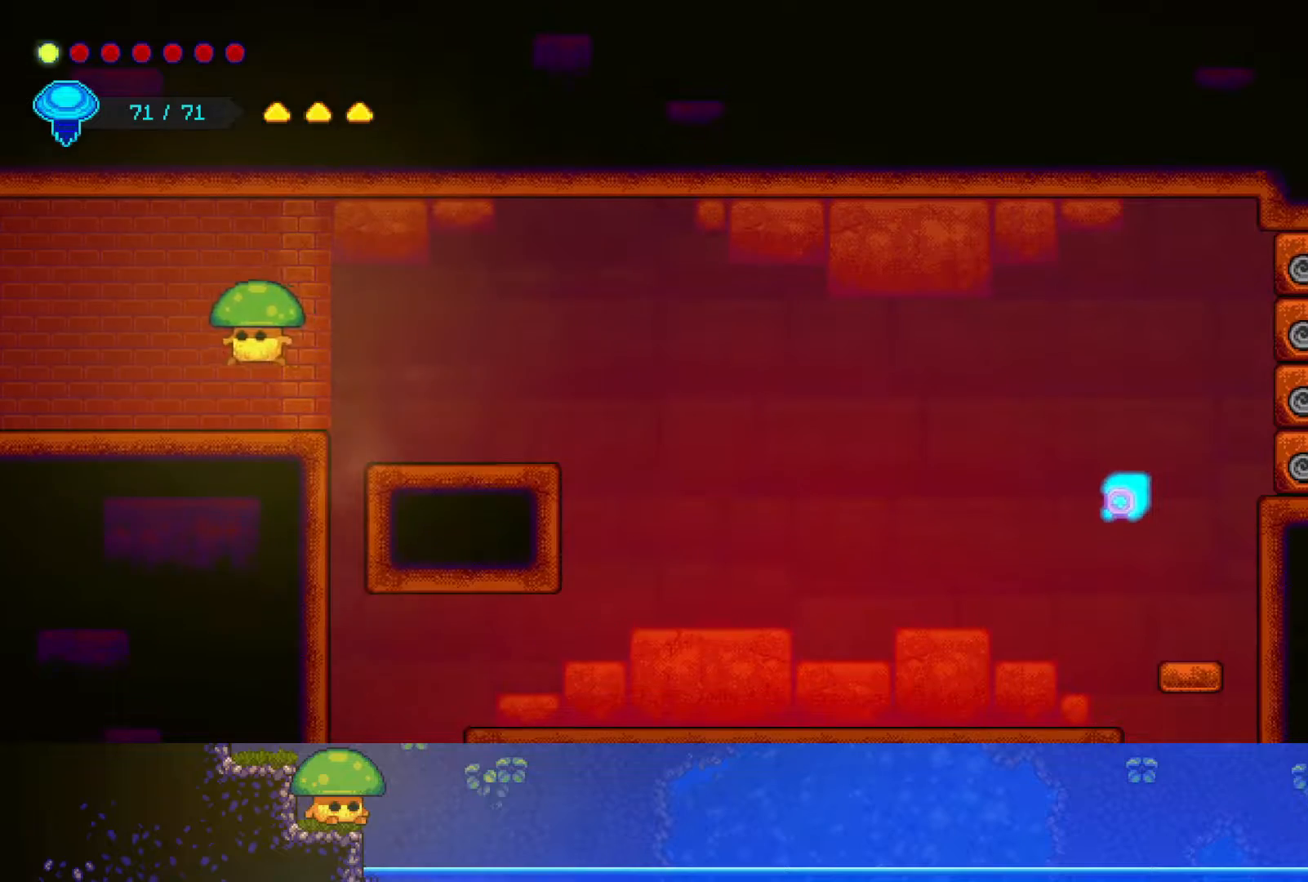
{"buttons": [], "left_stick": "left", "right_stick": "center", "events": [[100, "CROSS", "down"], [200, "CROSS", "up"]]}
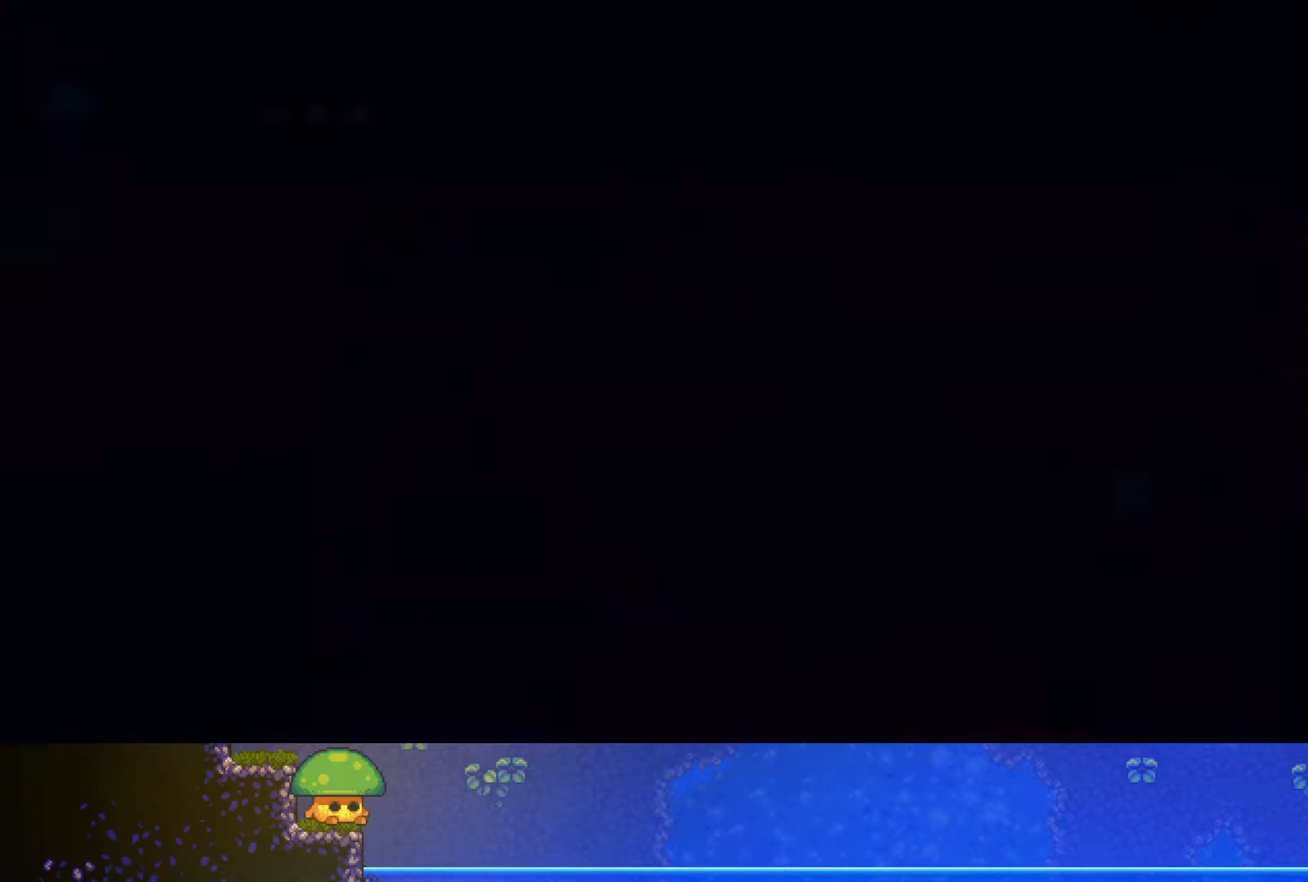
{"buttons": [], "left_stick": "center", "right_stick": "center", "events": [[467, "left_stick", "center"]]}
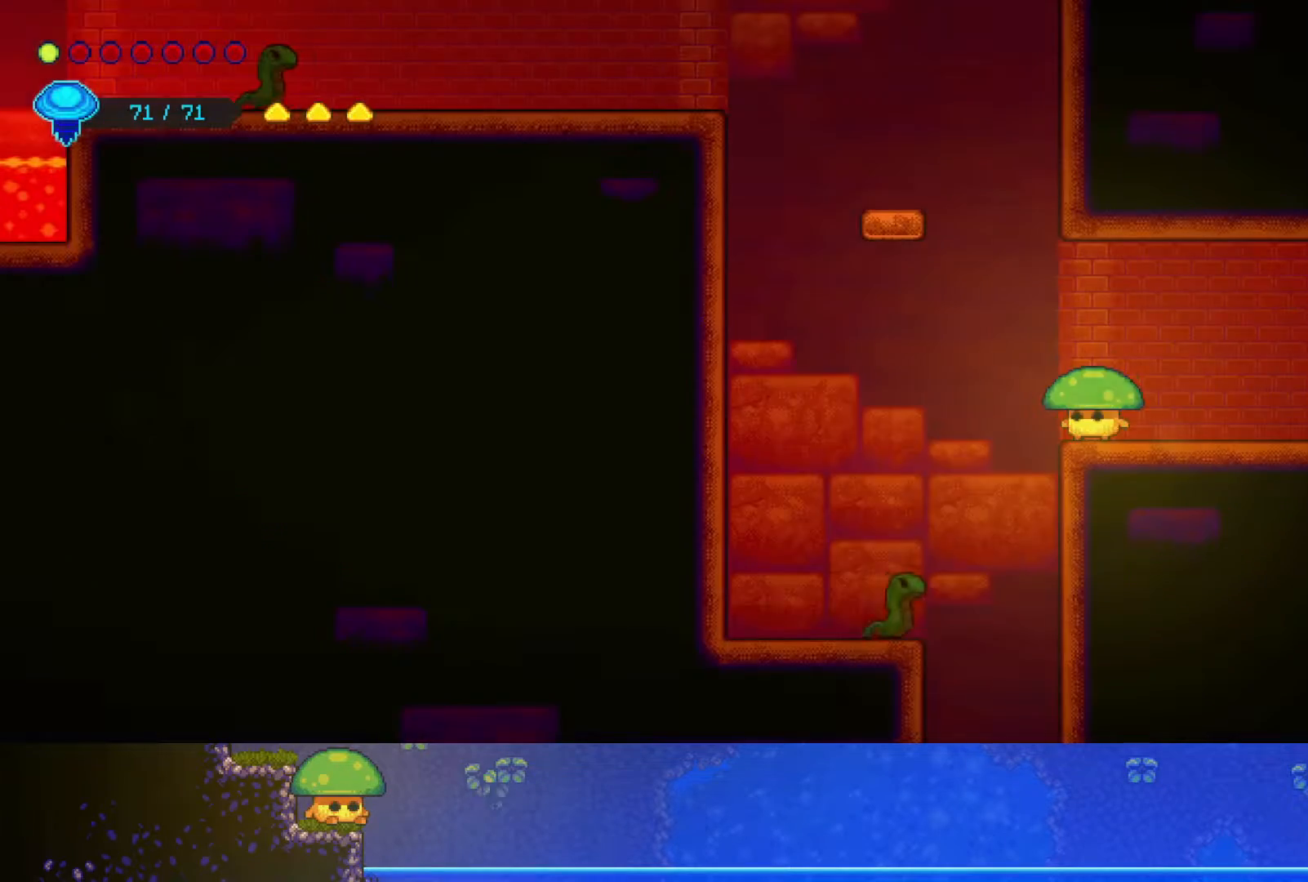
{"buttons": [], "left_stick": "down-left", "right_stick": "center", "events": [[100, "left_stick", "left"], [317, "left_stick", "down-left"]]}
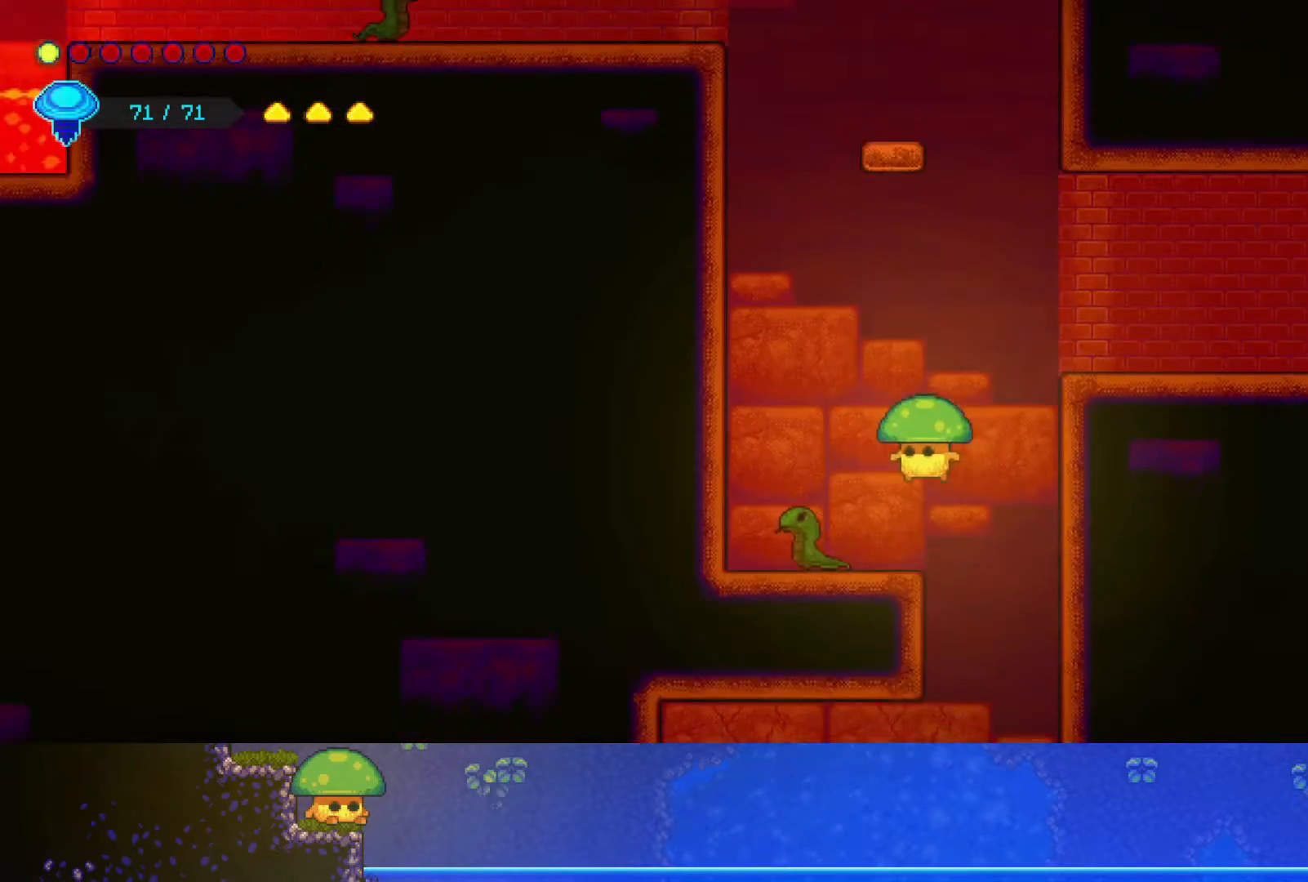
{"buttons": ["CROSS", "SQUARE"], "left_stick": "down-left", "right_stick": "center", "events": [[50, "SQUARE", "down"], [200, "SQUARE", "up"], [250, "left_stick", "down"], [450, "CROSS", "down"], [500, "SQUARE", "down"], [500, "left_stick", "down-left"]]}
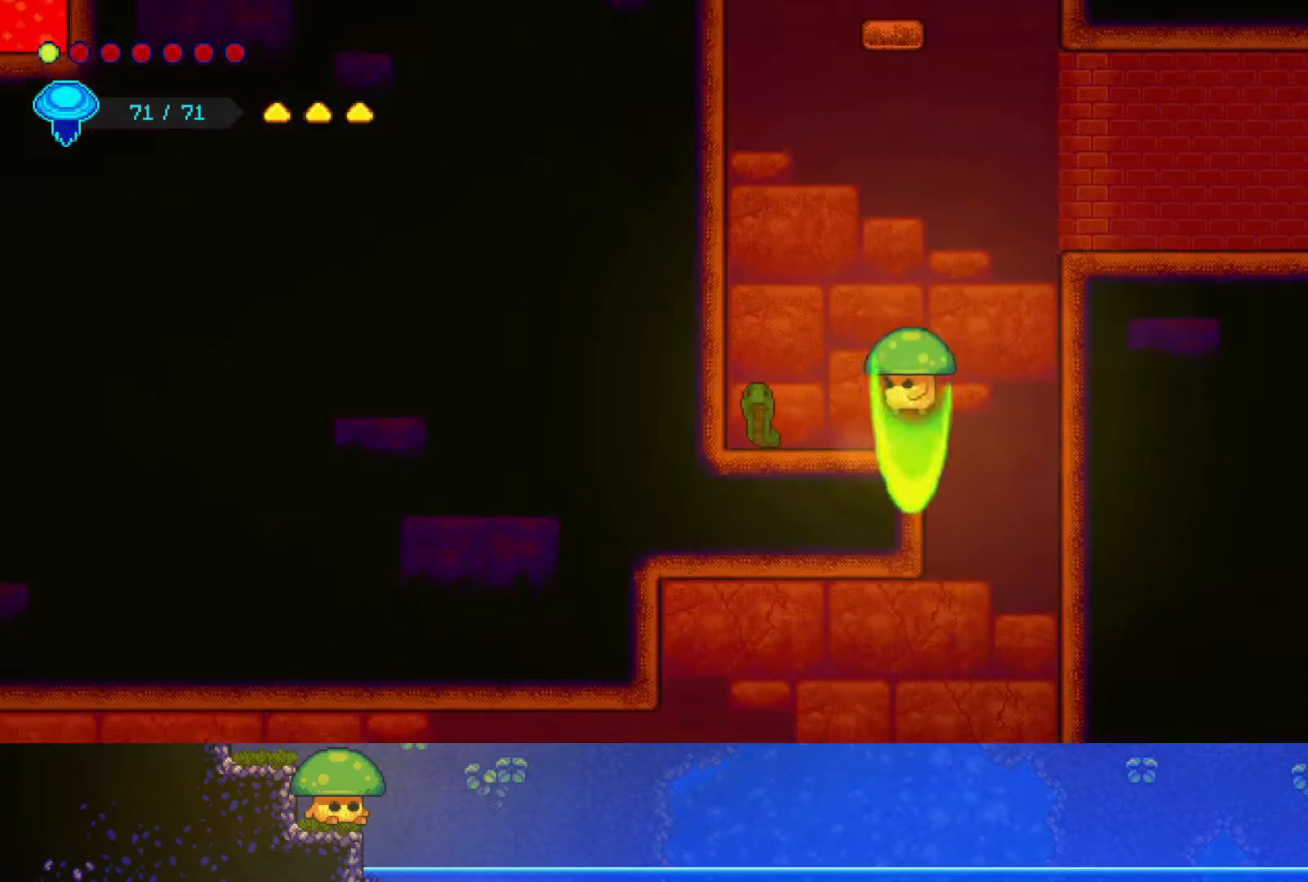
{"buttons": [], "left_stick": "down", "right_stick": "center", "events": [[100, "CROSS", "up"], [200, "SQUARE", "up"], [317, "SQUARE", "down"], [417, "left_stick", "down"], [450, "SQUARE", "up"]]}
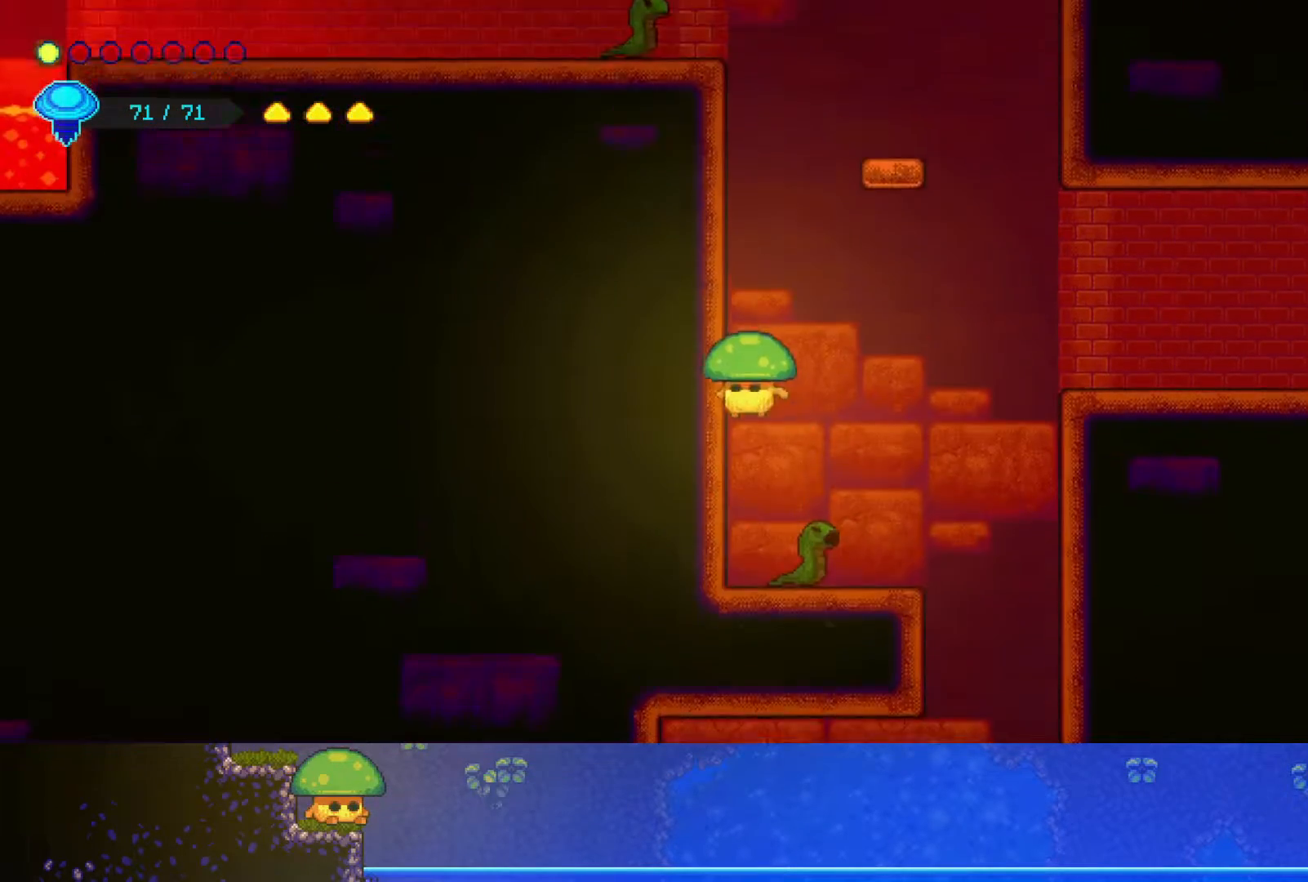
{"buttons": [], "left_stick": "down", "right_stick": "center", "events": [[417, "SQUARE", "down"], [500, "SQUARE", "up"]]}
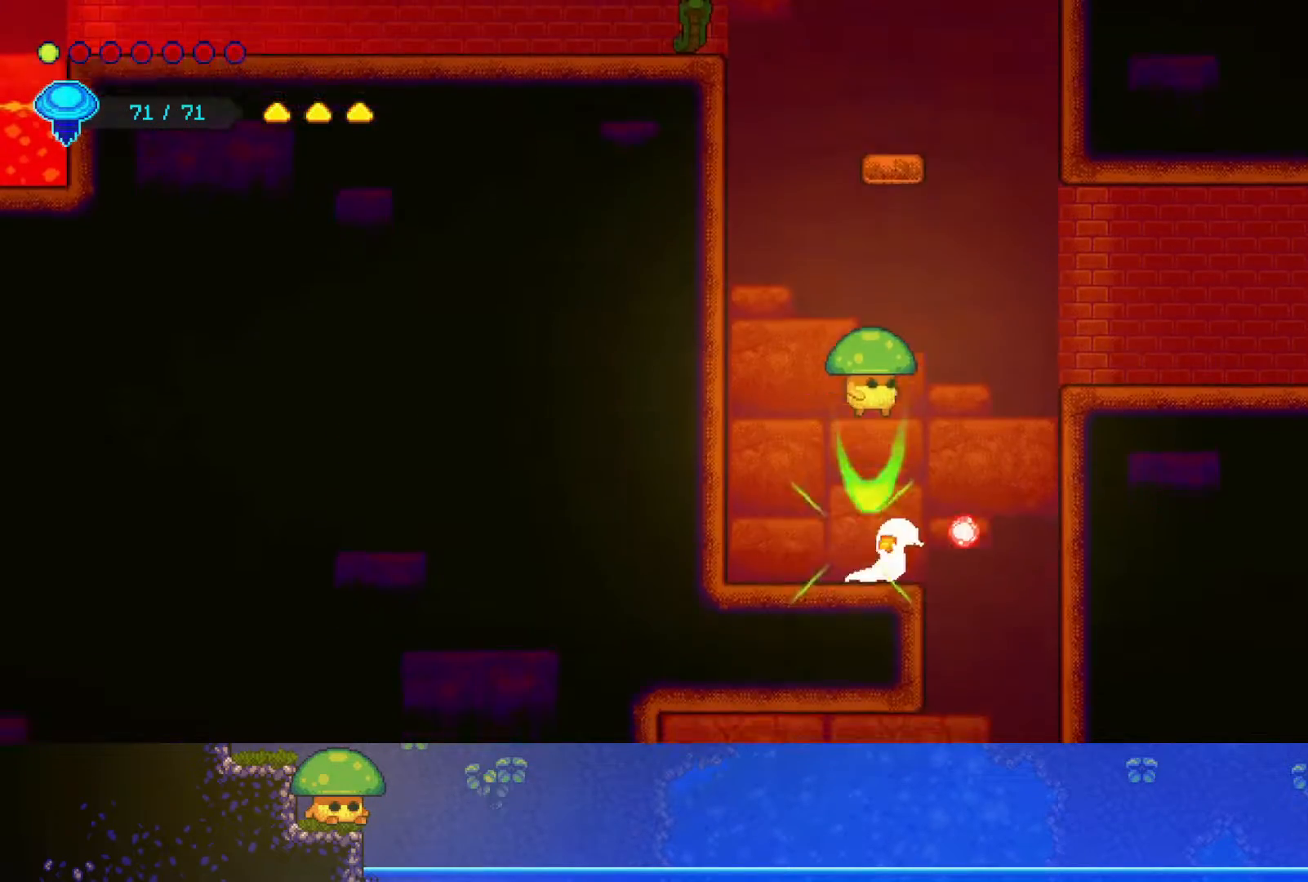
{"buttons": [], "left_stick": "down", "right_stick": "center", "events": []}
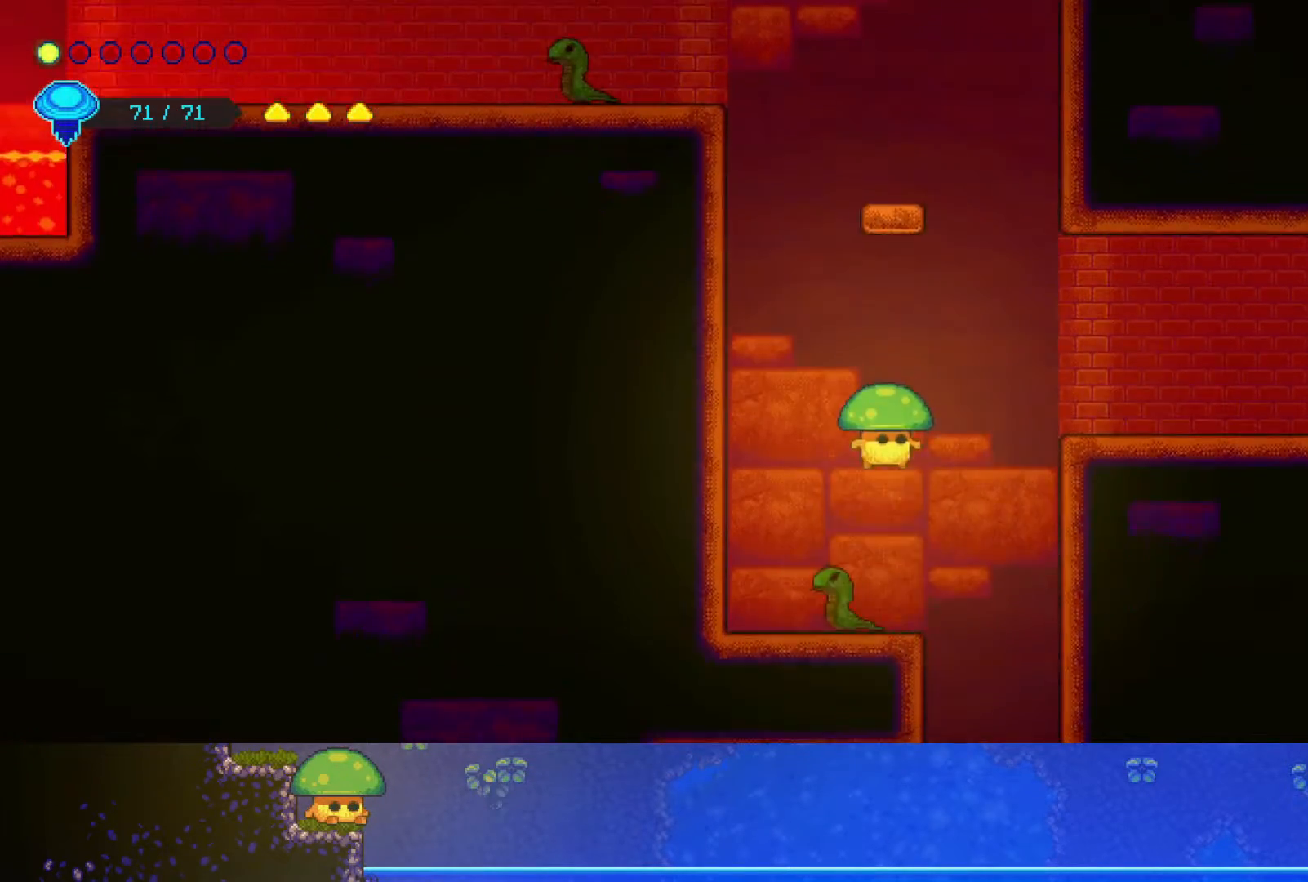
{"buttons": [], "left_stick": "center", "right_stick": "center", "events": [[17, "SQUARE", "down"], [150, "SQUARE", "up"], [350, "left_stick", "center"]]}
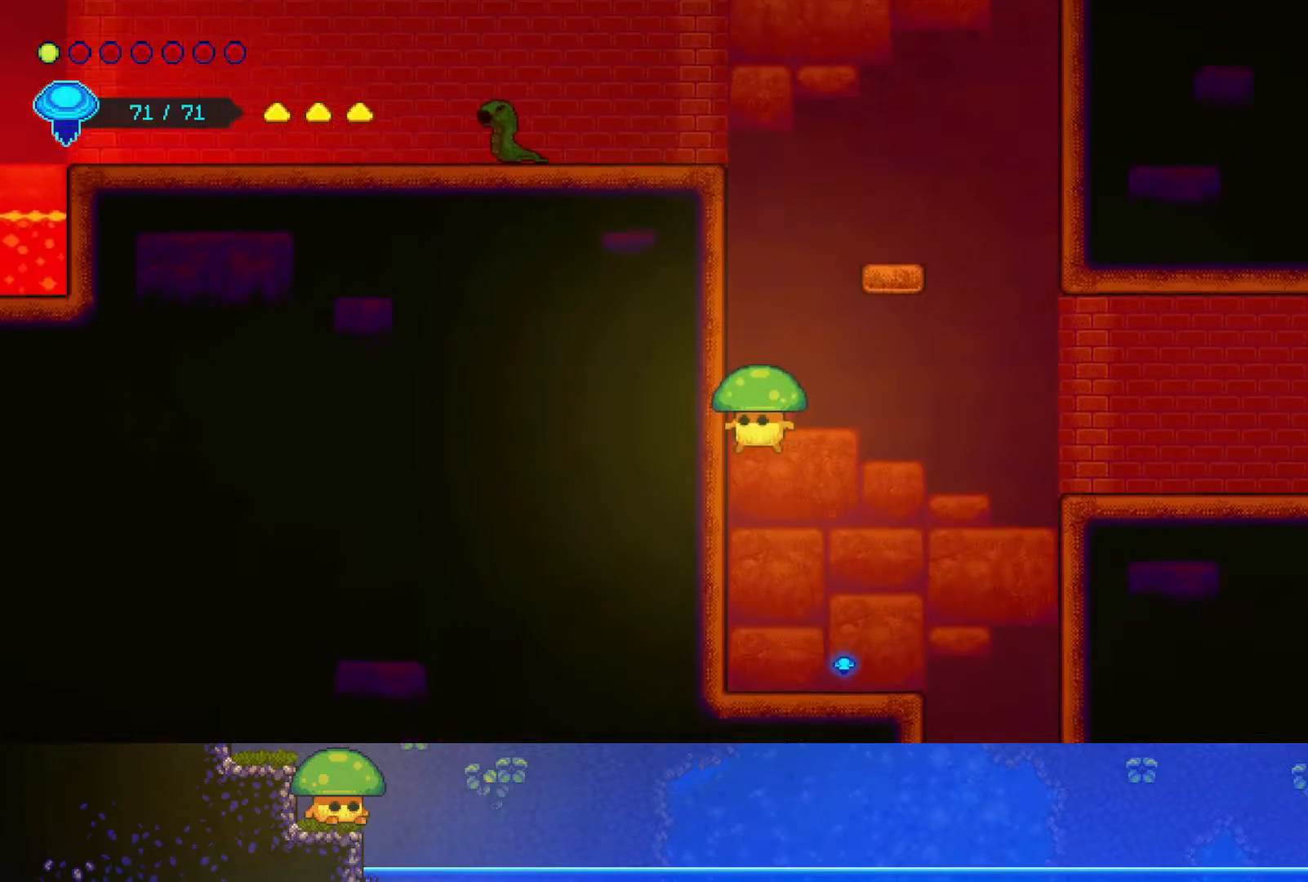
{"buttons": [], "left_stick": "center", "right_stick": "down", "events": [[100, "left_stick", "right"], [150, "right_stick", "down"], [267, "left_stick", "center"]]}
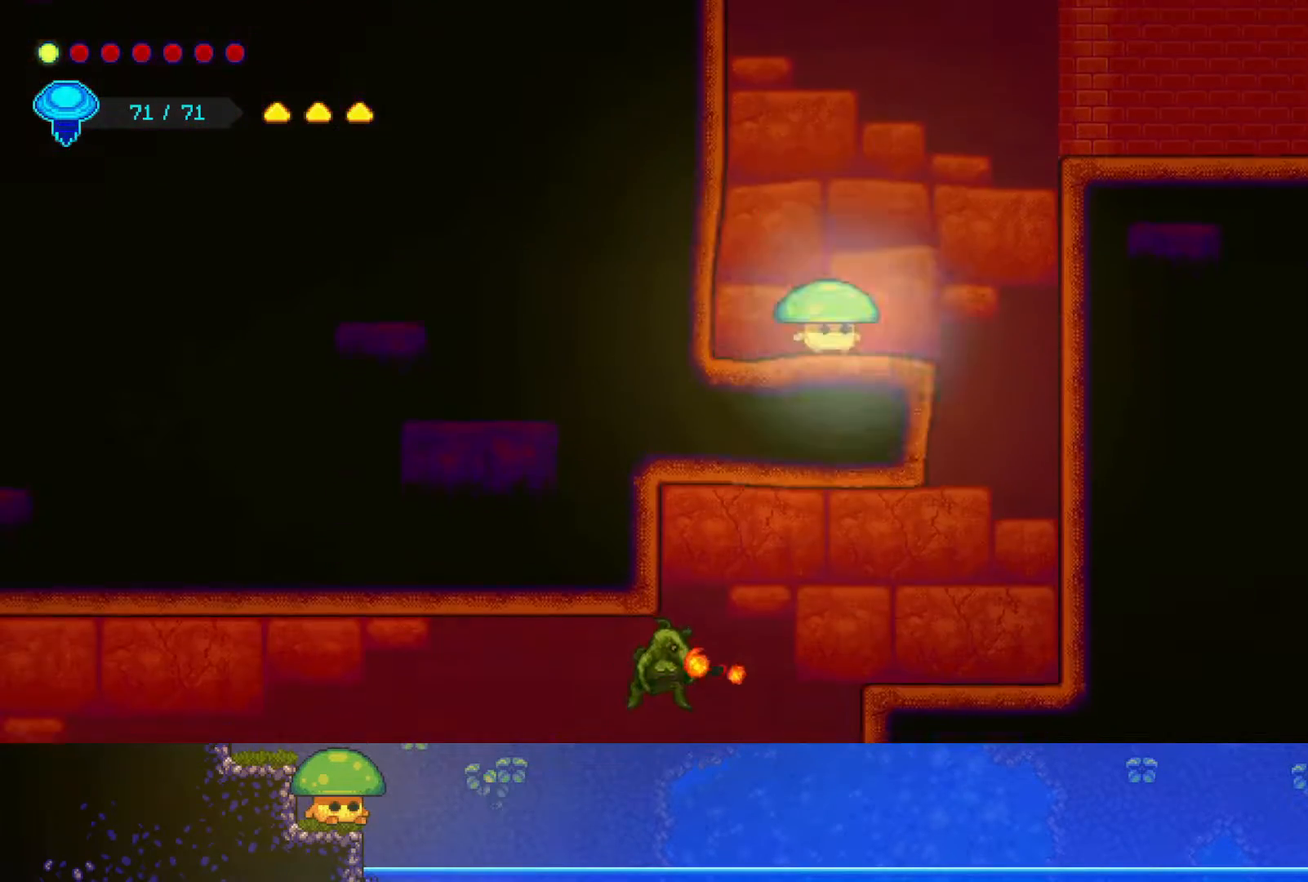
{"buttons": [], "left_stick": "right", "right_stick": "center", "events": [[333, "left_stick", "right"], [400, "right_stick", "center"]]}